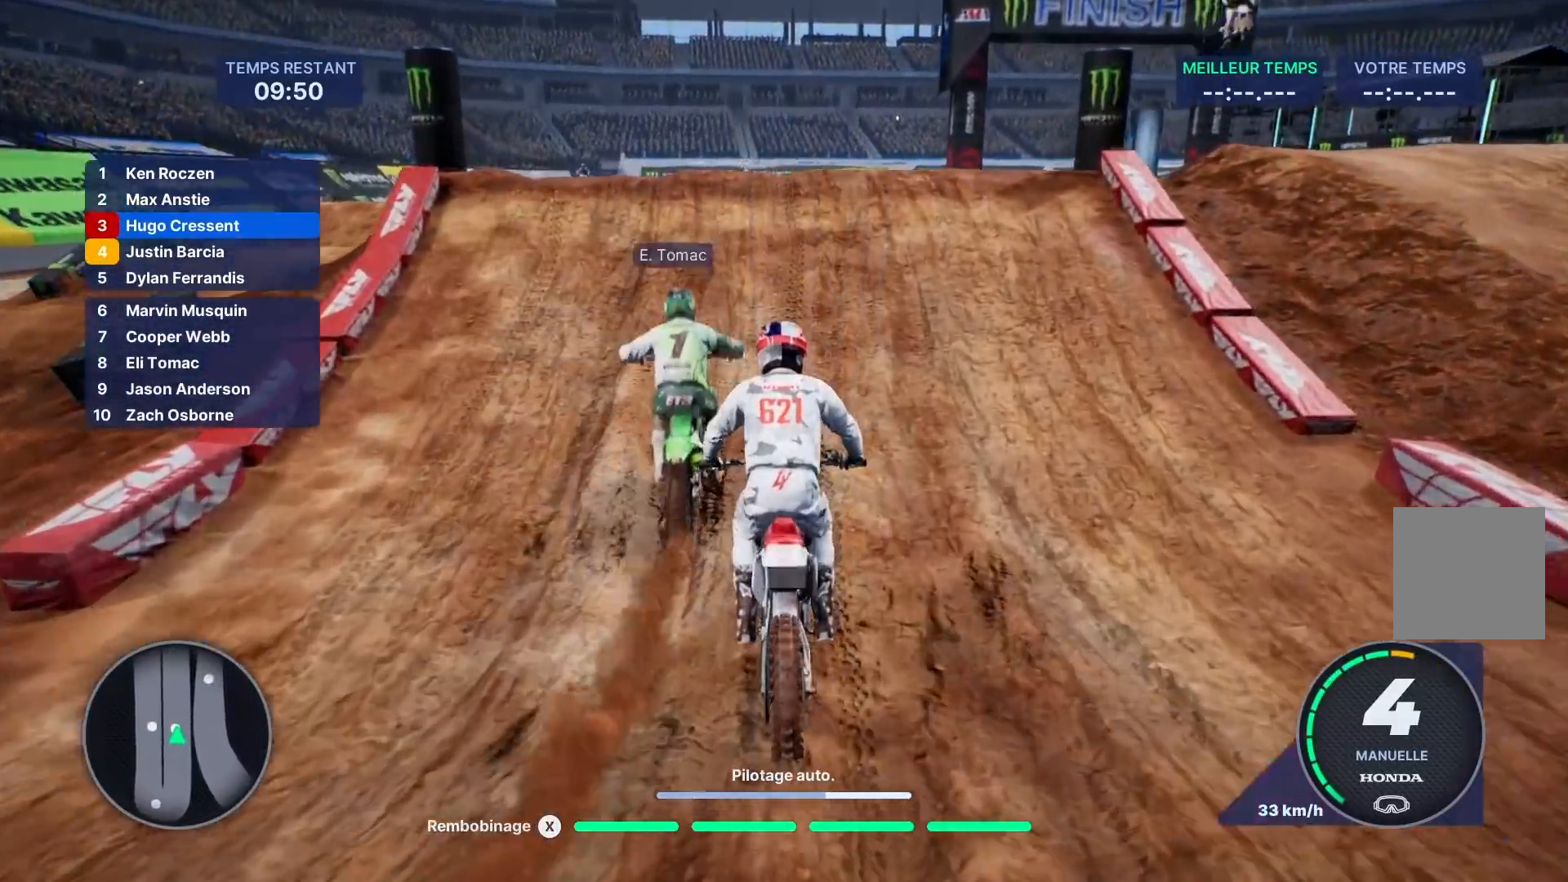
Gameplay with a controller (Xbox layout); each line is a JSON object with the inputs held at the frame after it. "events" lists button and stick changes between this image and that frame as [ms after this image, input, new state], when the widget could be followed in between. Not read: L3 R3.
{"buttons": [], "left_stick": "center", "right_stick": "center", "events": []}
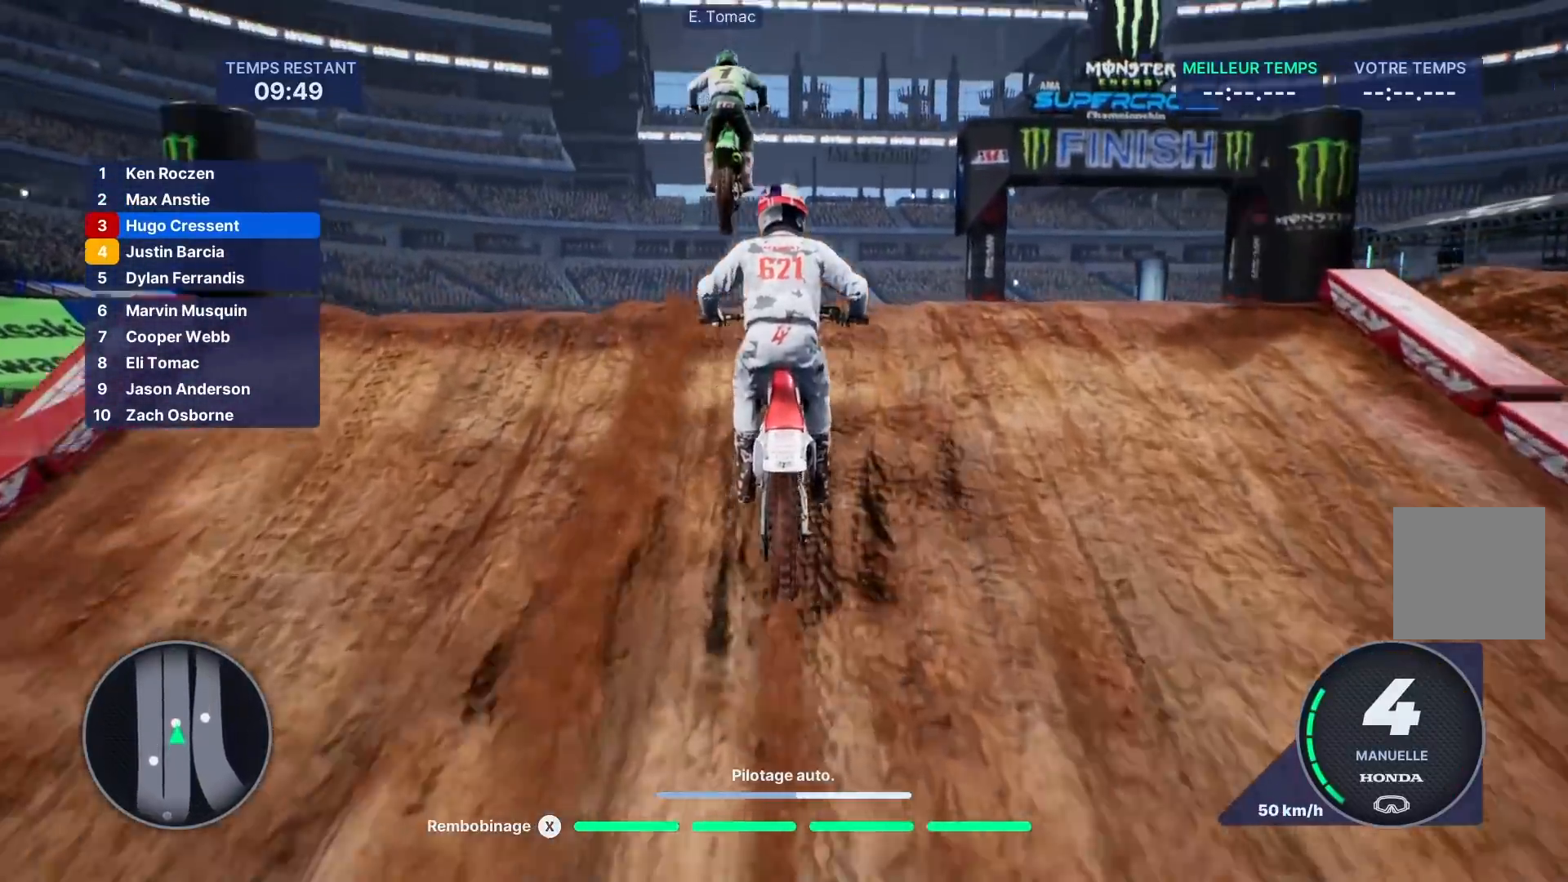
{"buttons": [], "left_stick": "center", "right_stick": "center", "events": []}
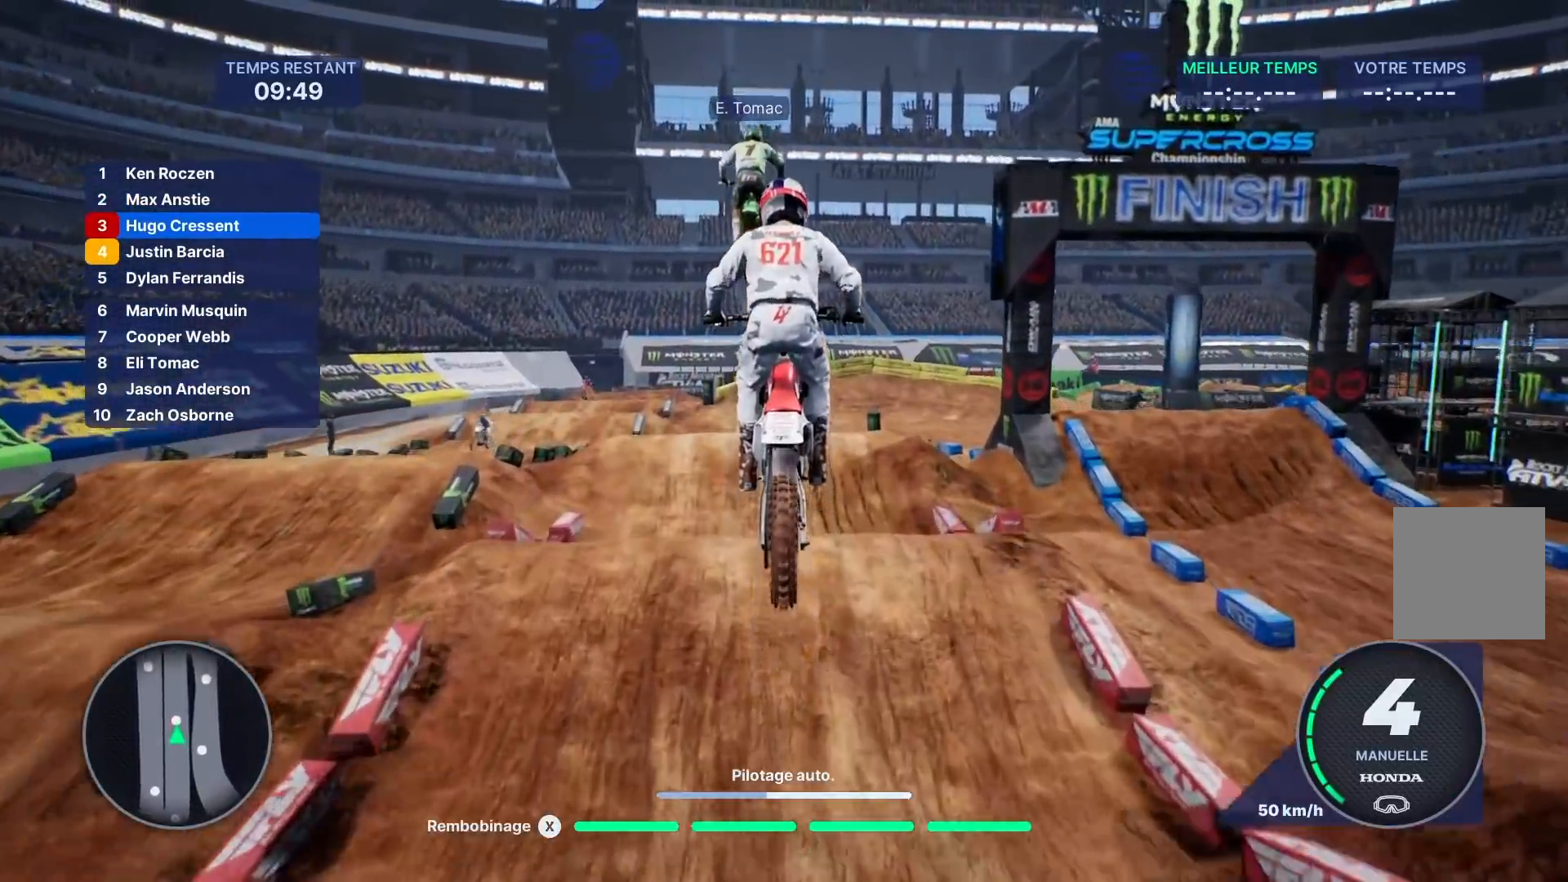
{"buttons": [], "left_stick": "center", "right_stick": "center", "events": [[200, "R1", "down"], [250, "R1", "up"]]}
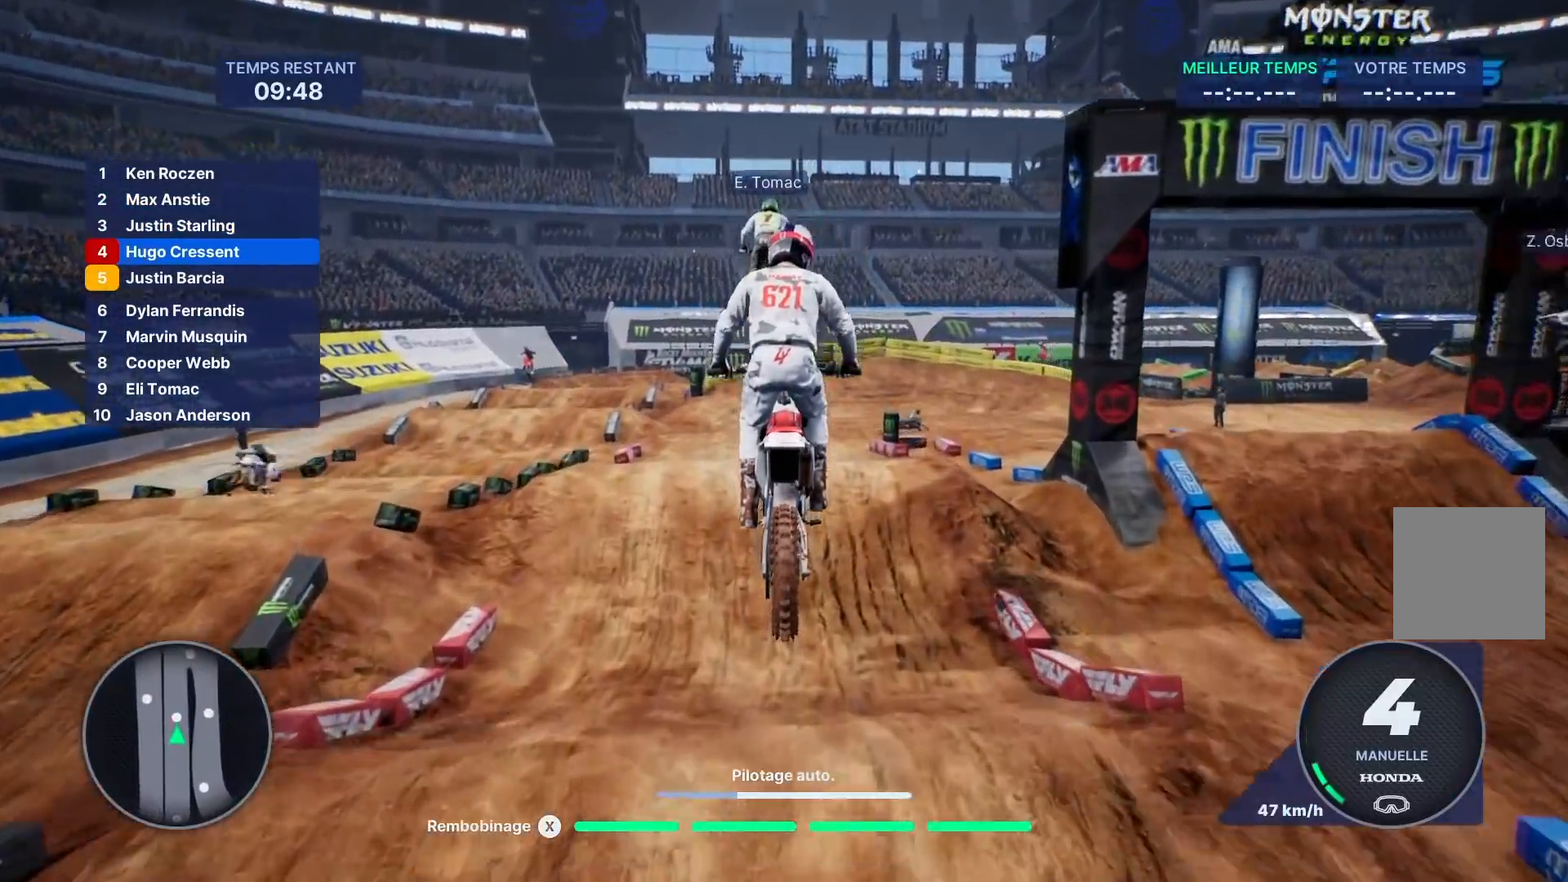
{"buttons": ["R2"], "left_stick": "center", "right_stick": "center", "events": [[450, "R2", "down"]]}
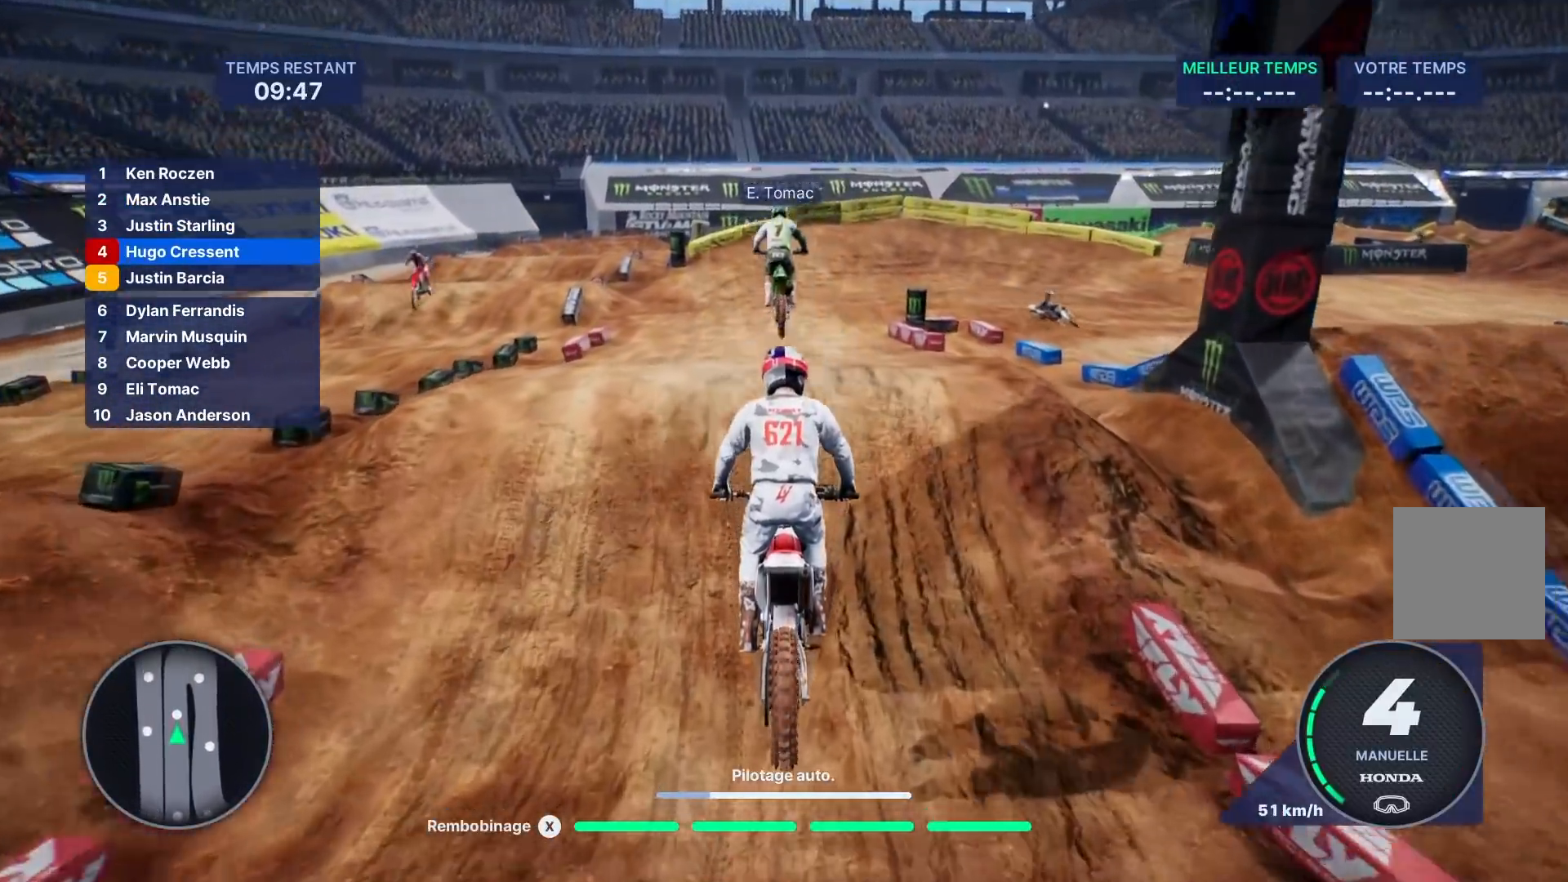
{"buttons": ["R2"], "left_stick": "center", "right_stick": "center", "events": []}
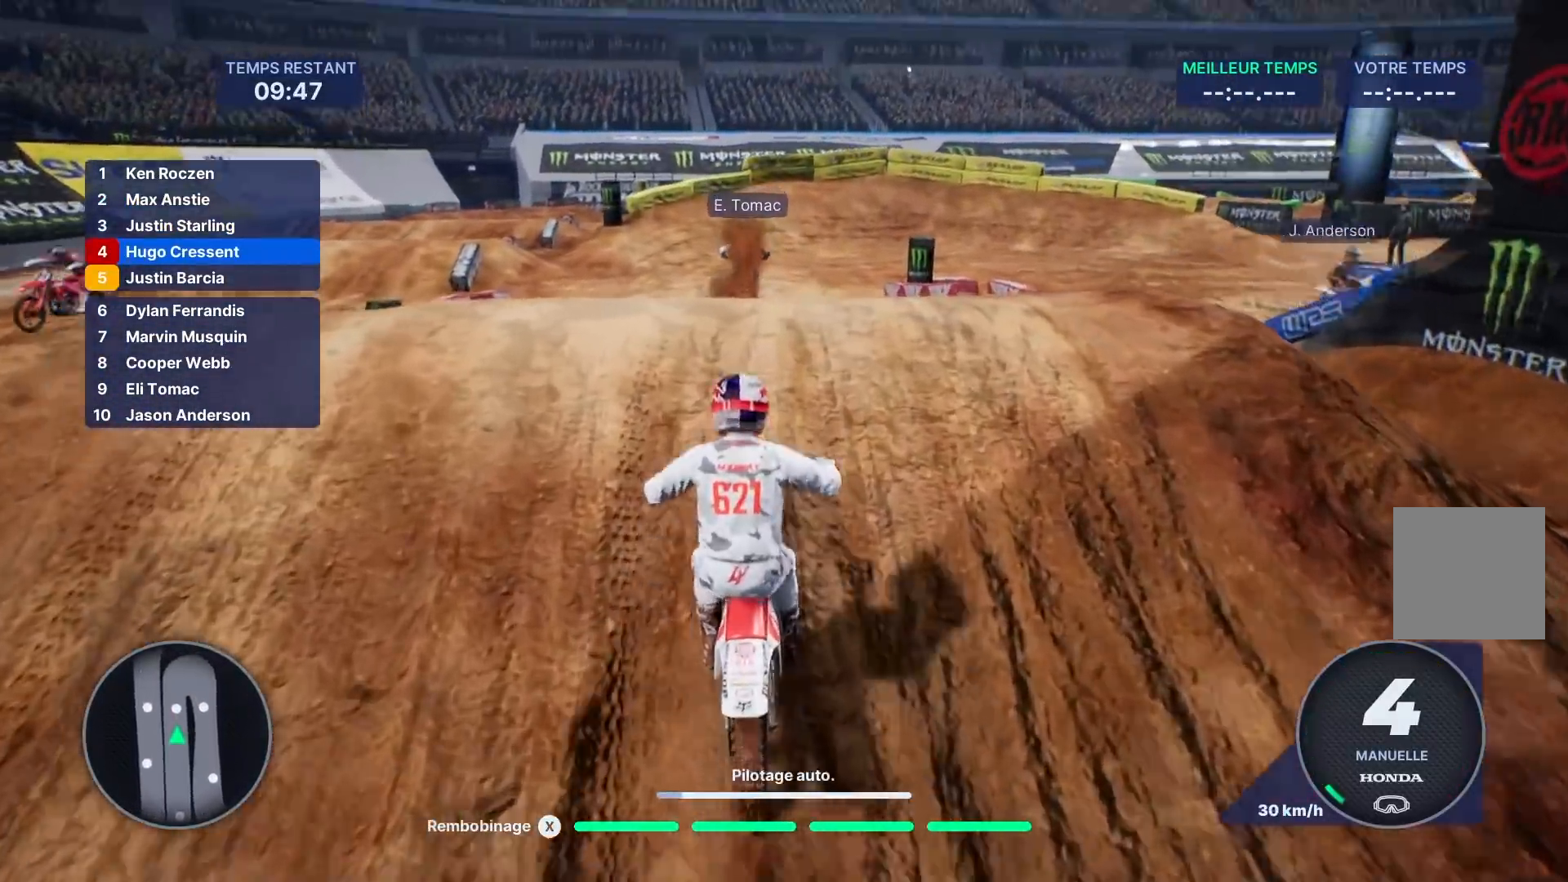
{"buttons": [], "left_stick": "center", "right_stick": "center", "events": [[150, "R2", "up"], [283, "left_stick", "left"], [400, "left_stick", "center"]]}
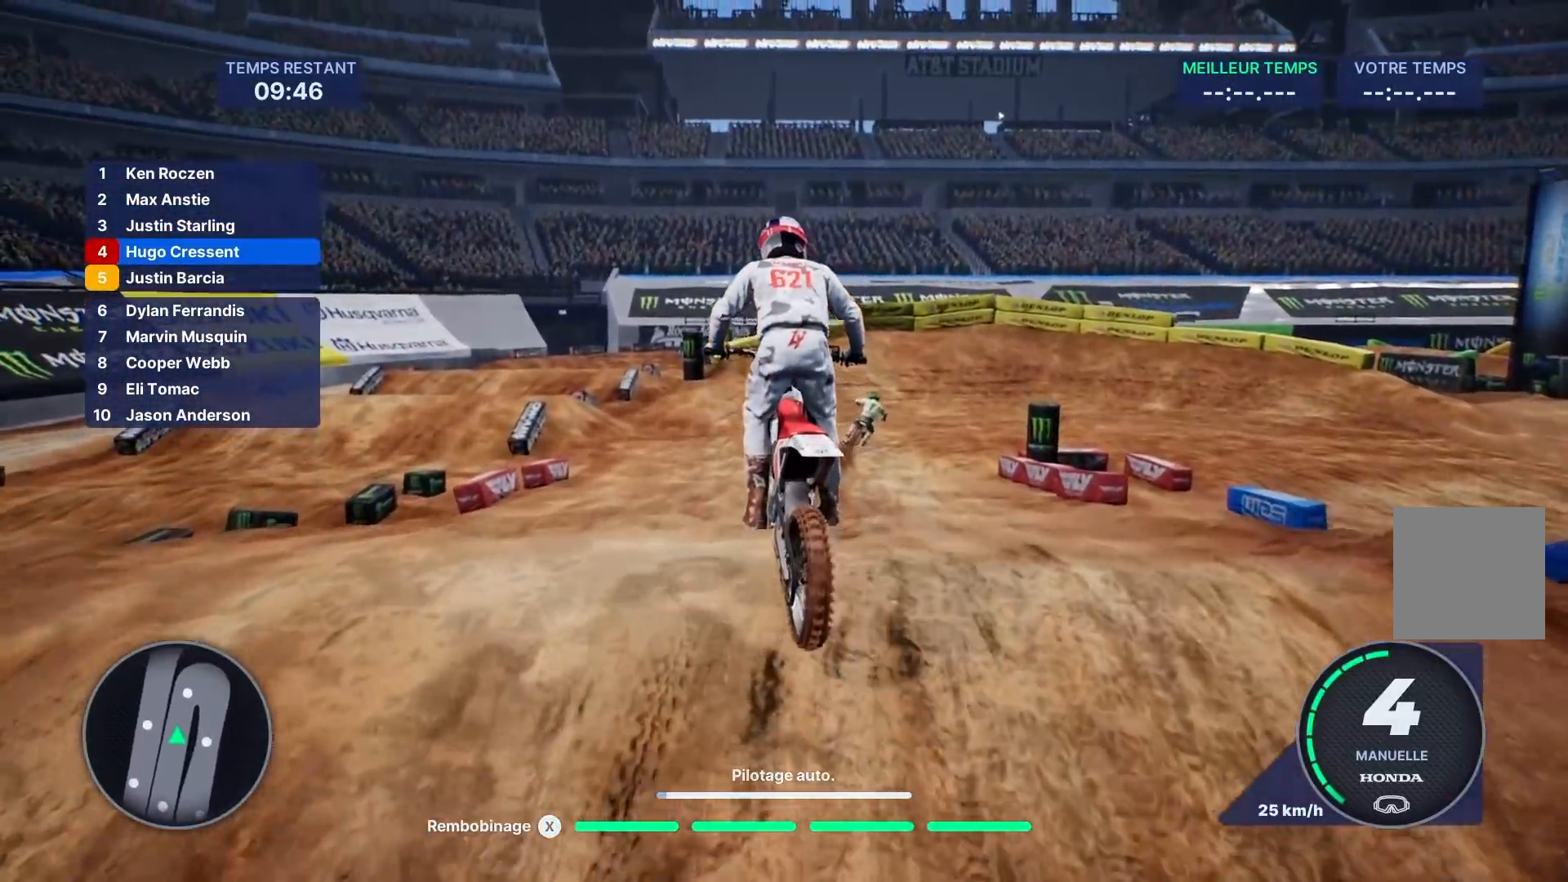
{"buttons": ["R2"], "left_stick": "center", "right_stick": "center", "events": [[17, "R2", "down"]]}
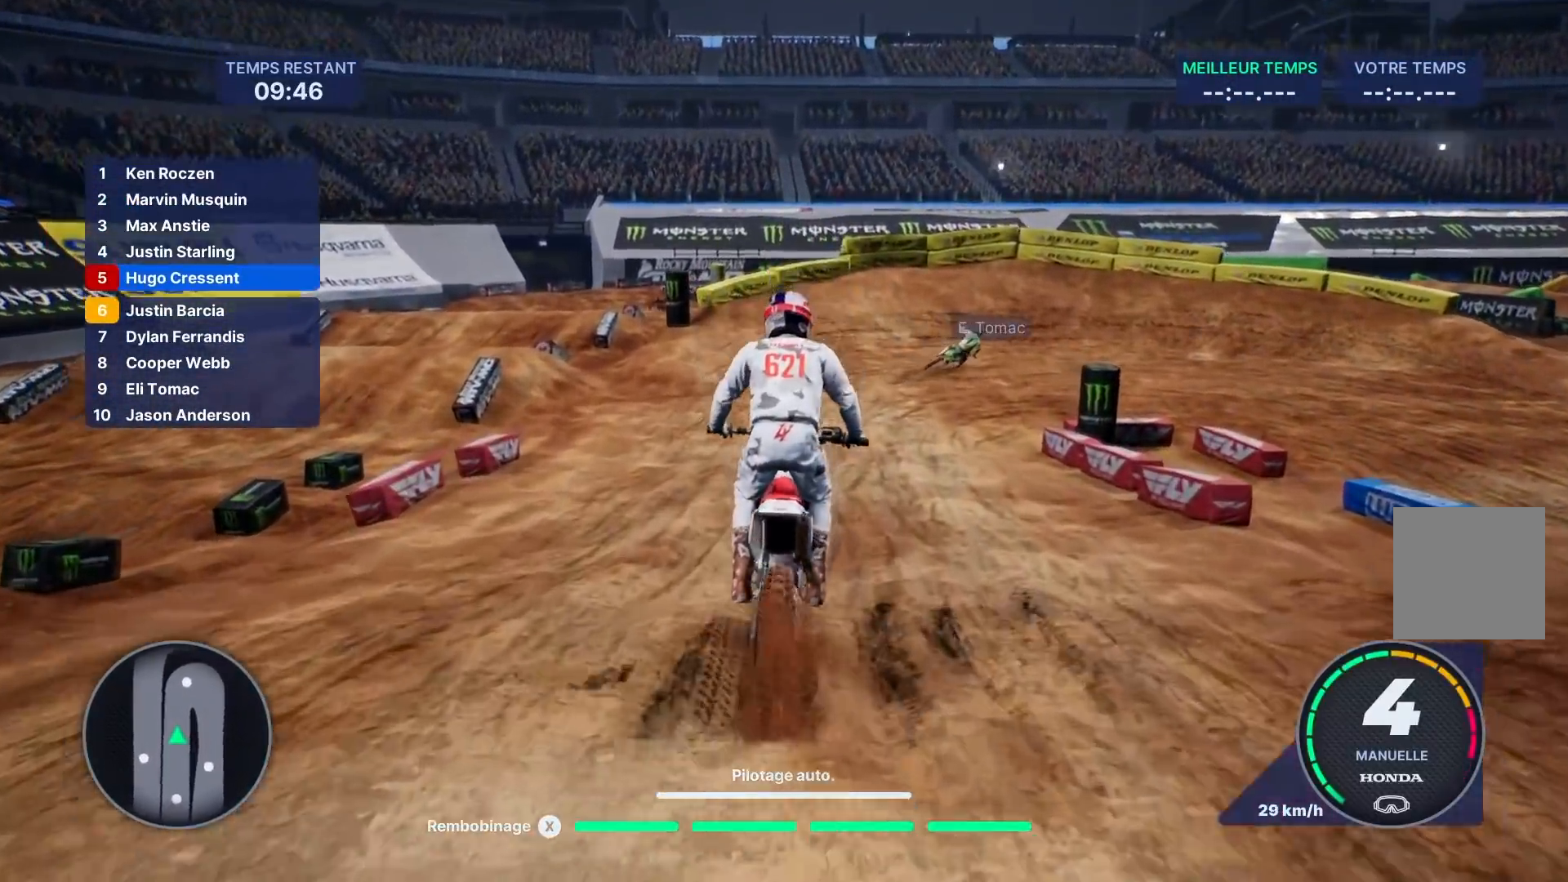
{"buttons": ["R2"], "left_stick": "center", "right_stick": "center", "events": []}
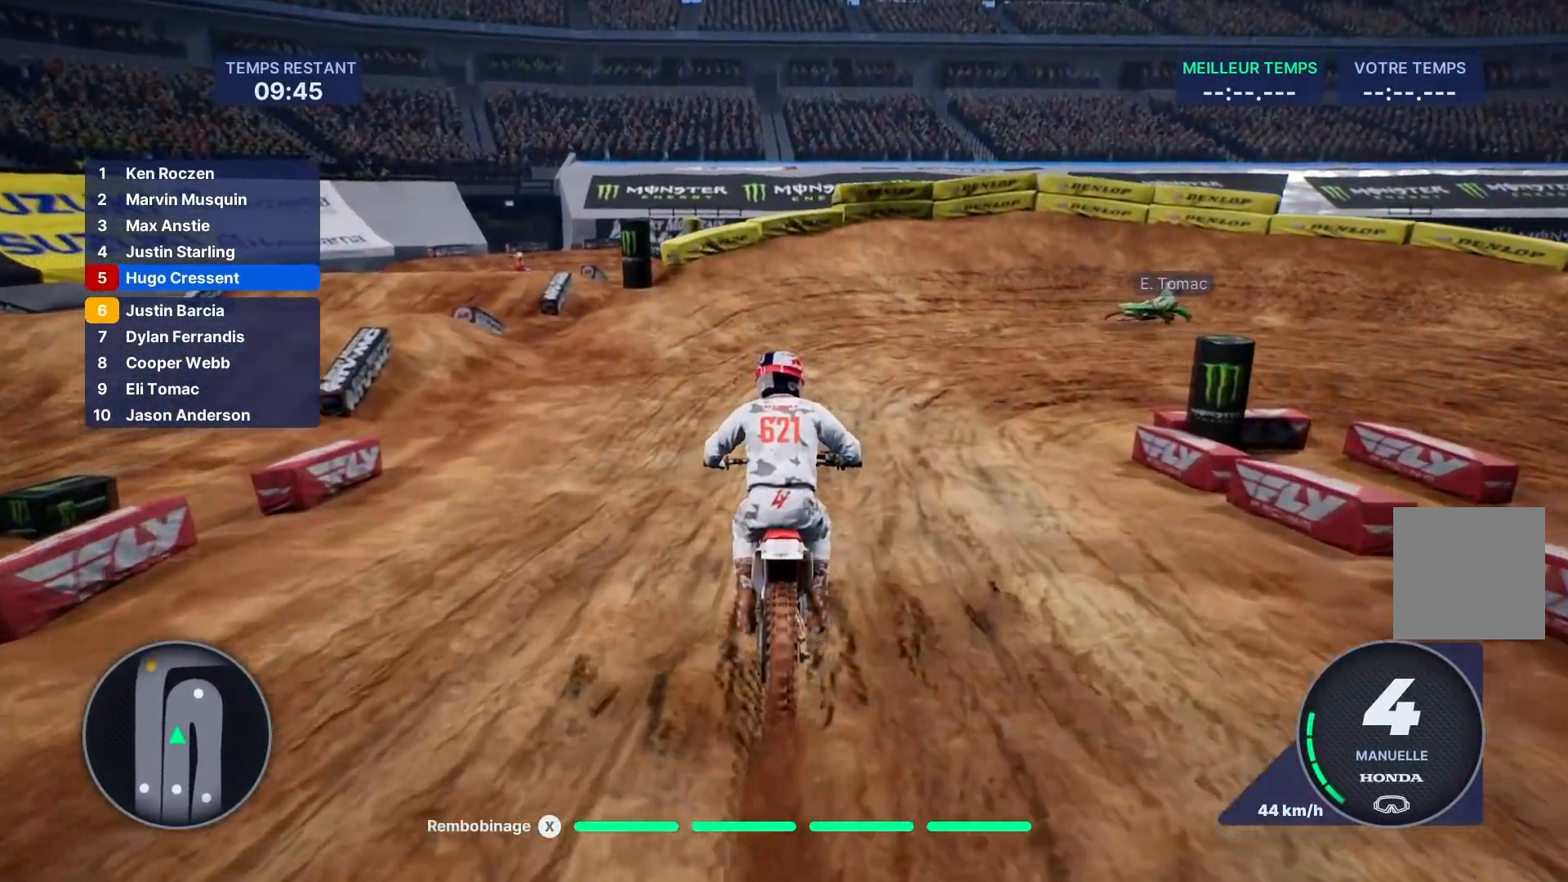
{"buttons": ["R2"], "left_stick": "center", "right_stick": "center", "events": []}
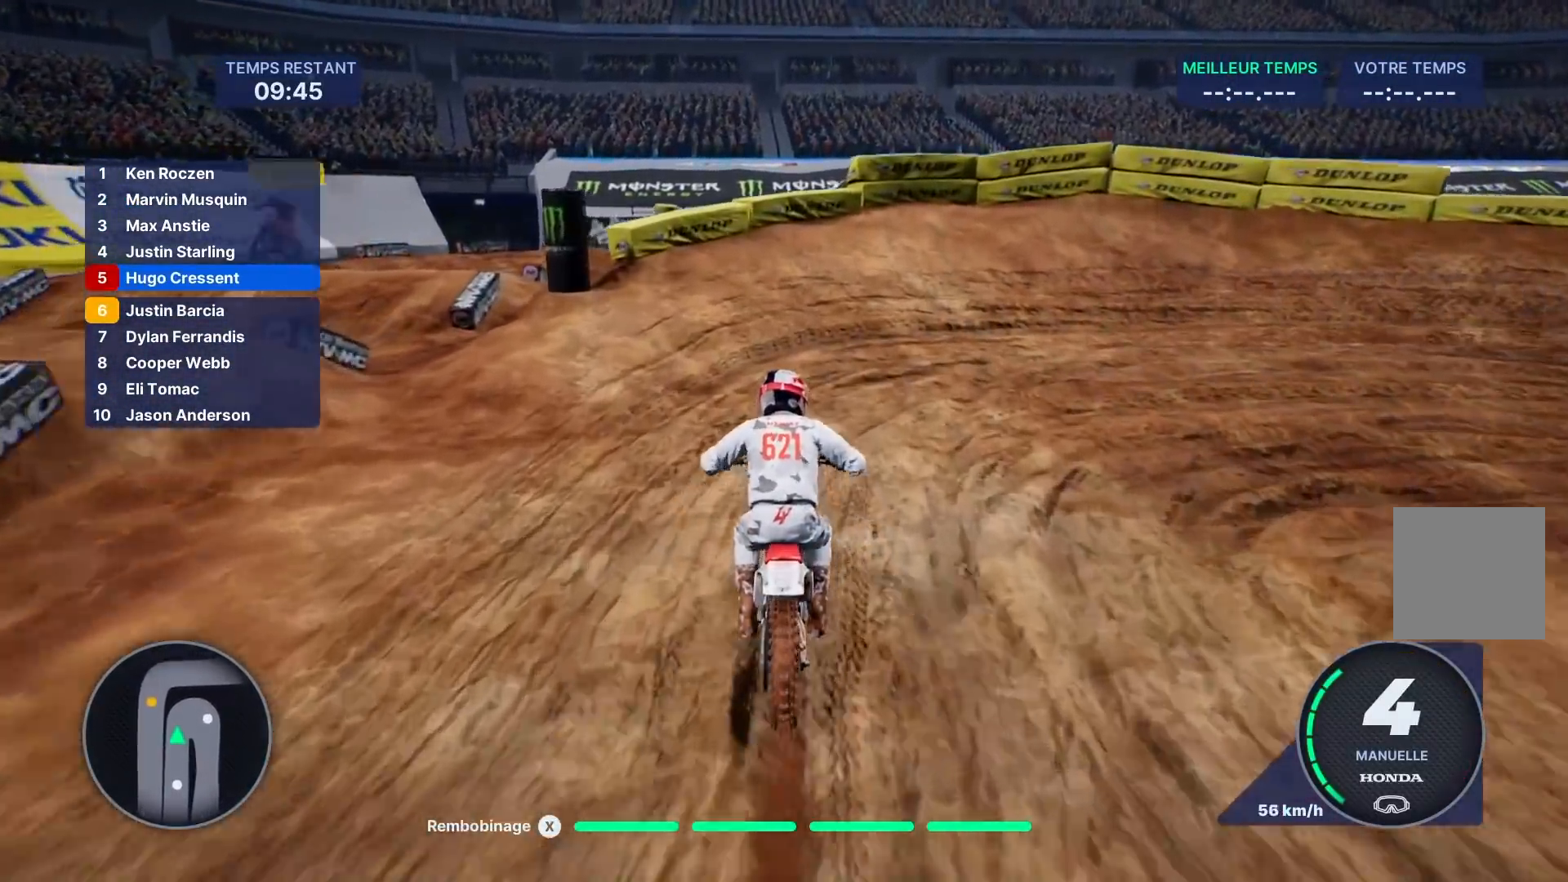
{"buttons": [], "left_stick": "center", "right_stick": "center", "events": [[150, "R2", "up"]]}
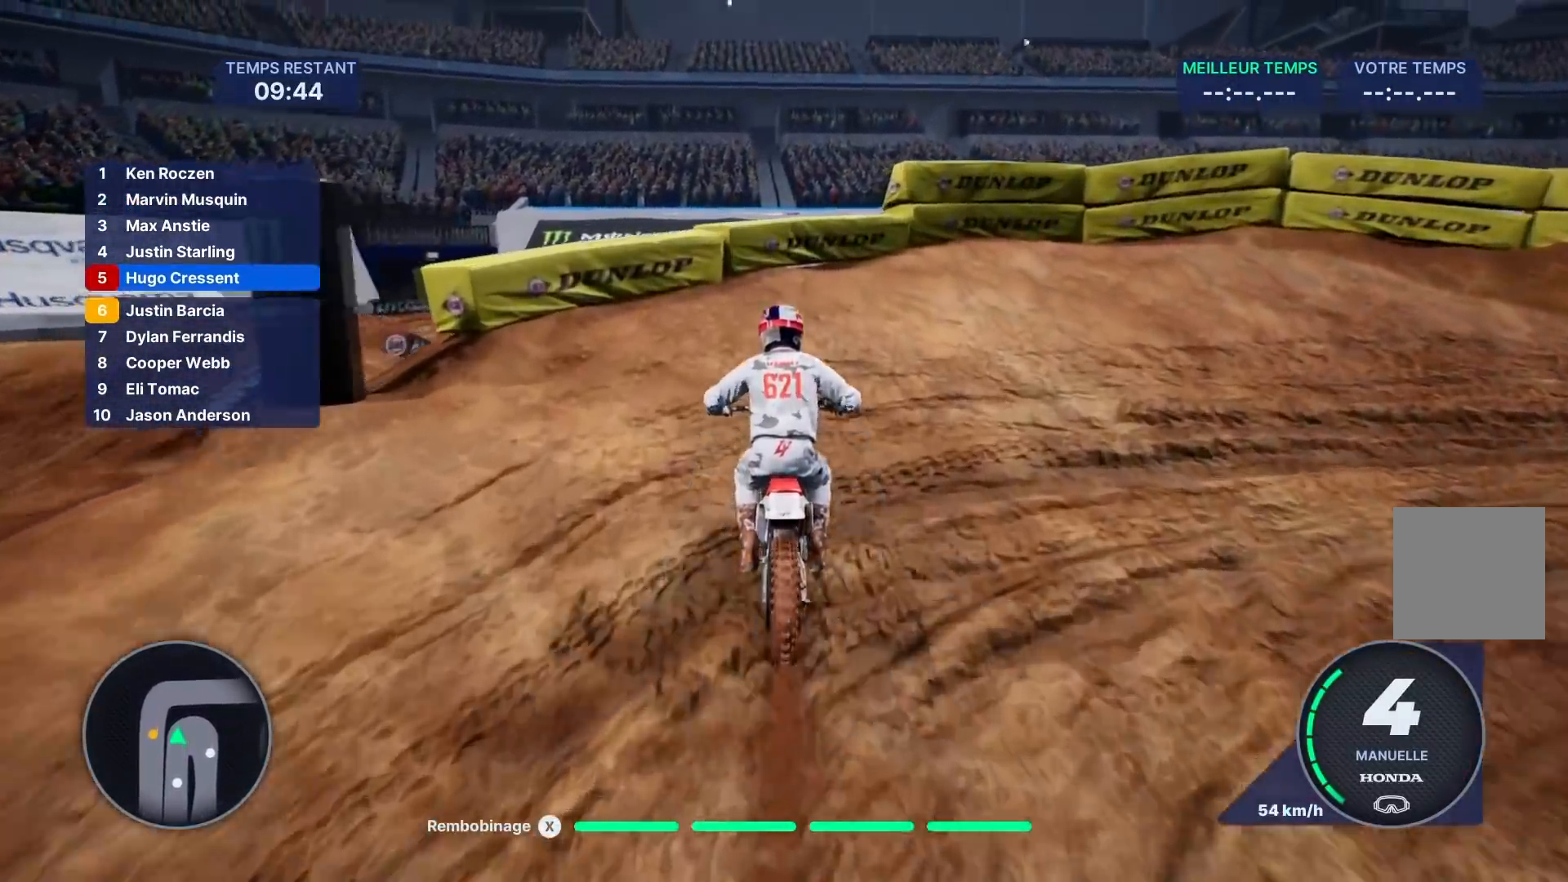
{"buttons": [], "left_stick": "center", "right_stick": "center", "events": []}
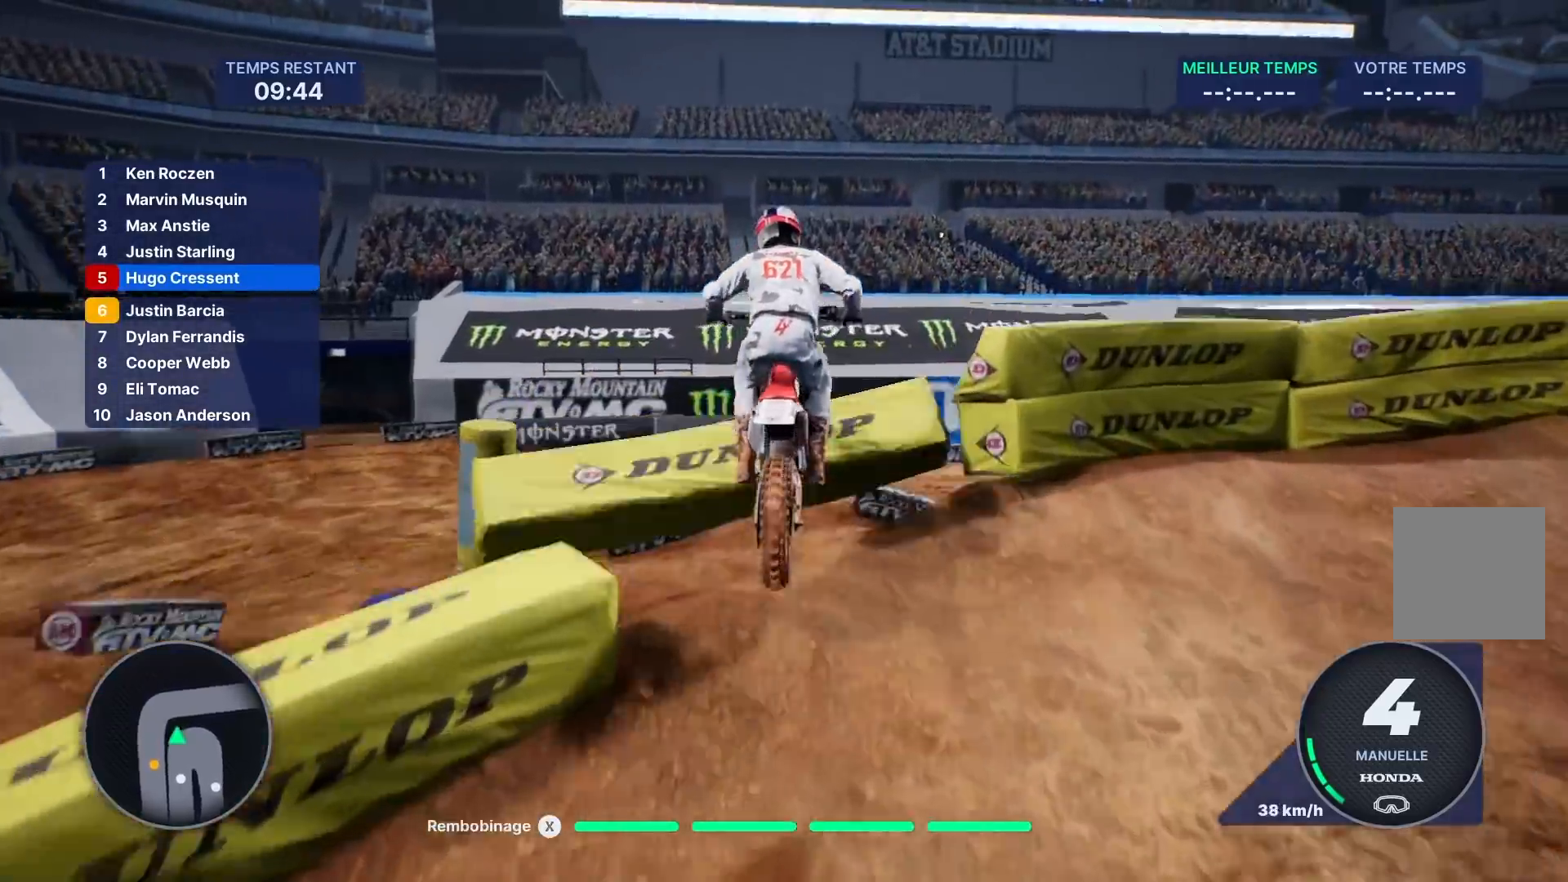
{"buttons": [], "left_stick": "center", "right_stick": "center", "events": []}
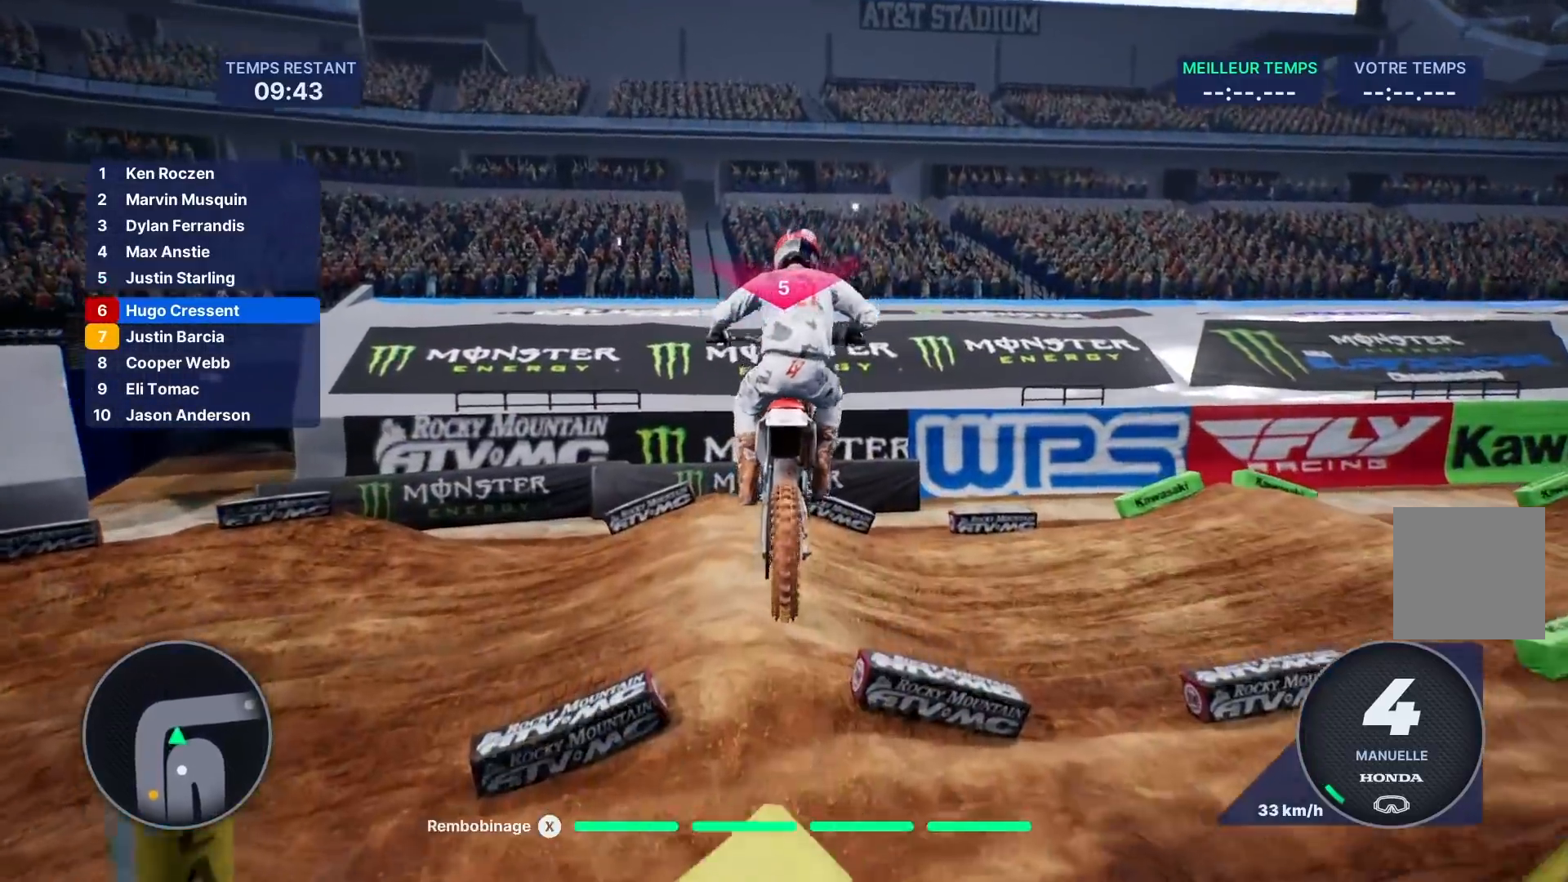
{"buttons": [], "left_stick": "center", "right_stick": "center", "events": []}
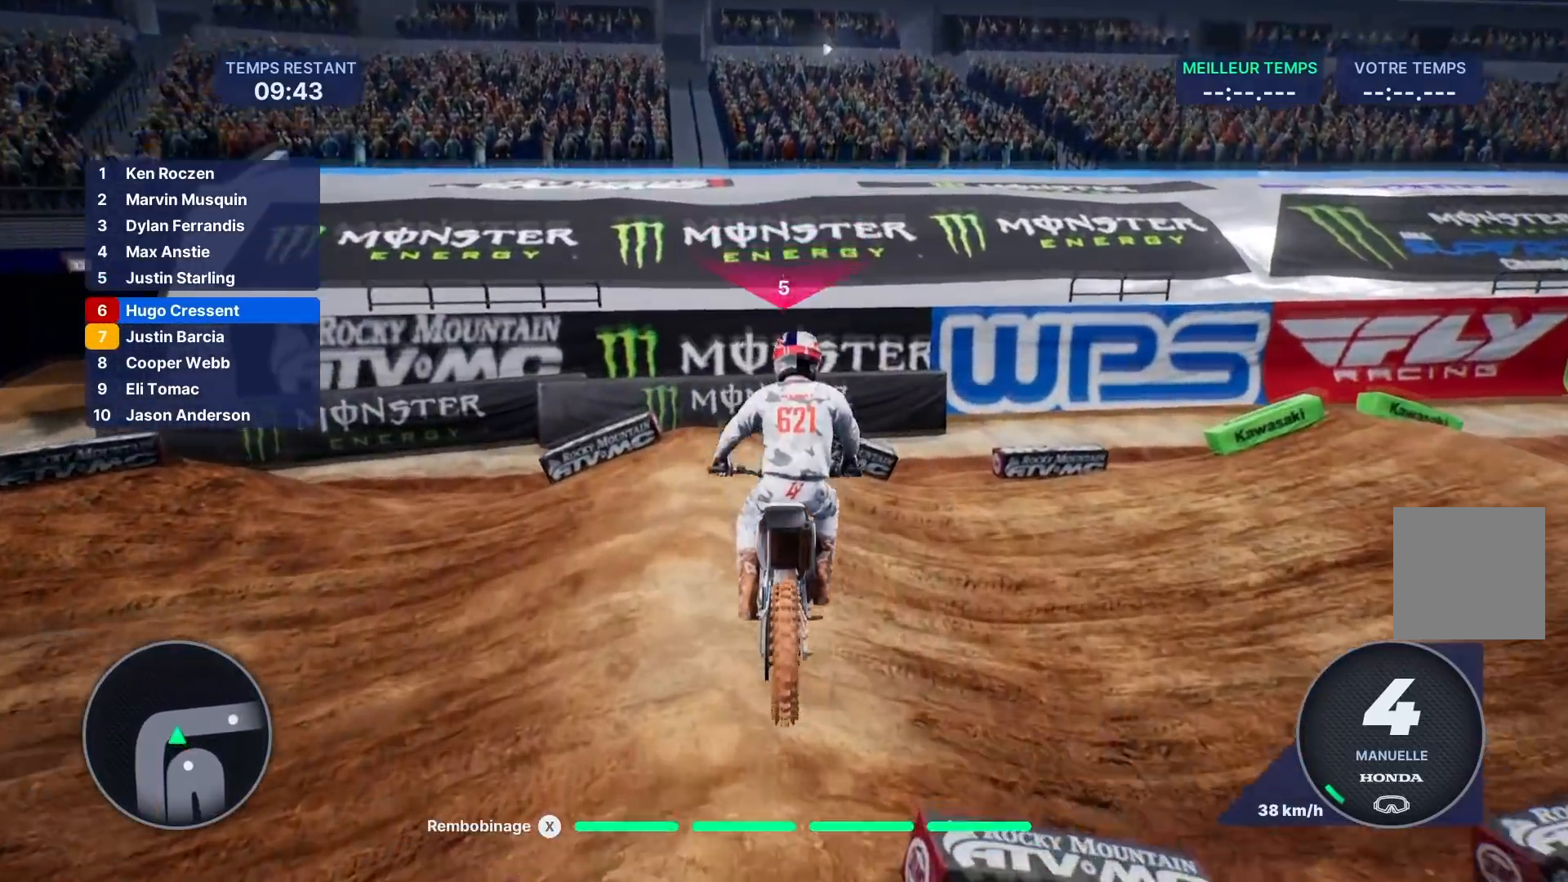
{"buttons": ["L2"], "left_stick": "up-right", "right_stick": "center", "events": [[333, "L2", "down"], [350, "left_stick", "up-right"], [350, "right_stick", "left"], [483, "right_stick", "center"]]}
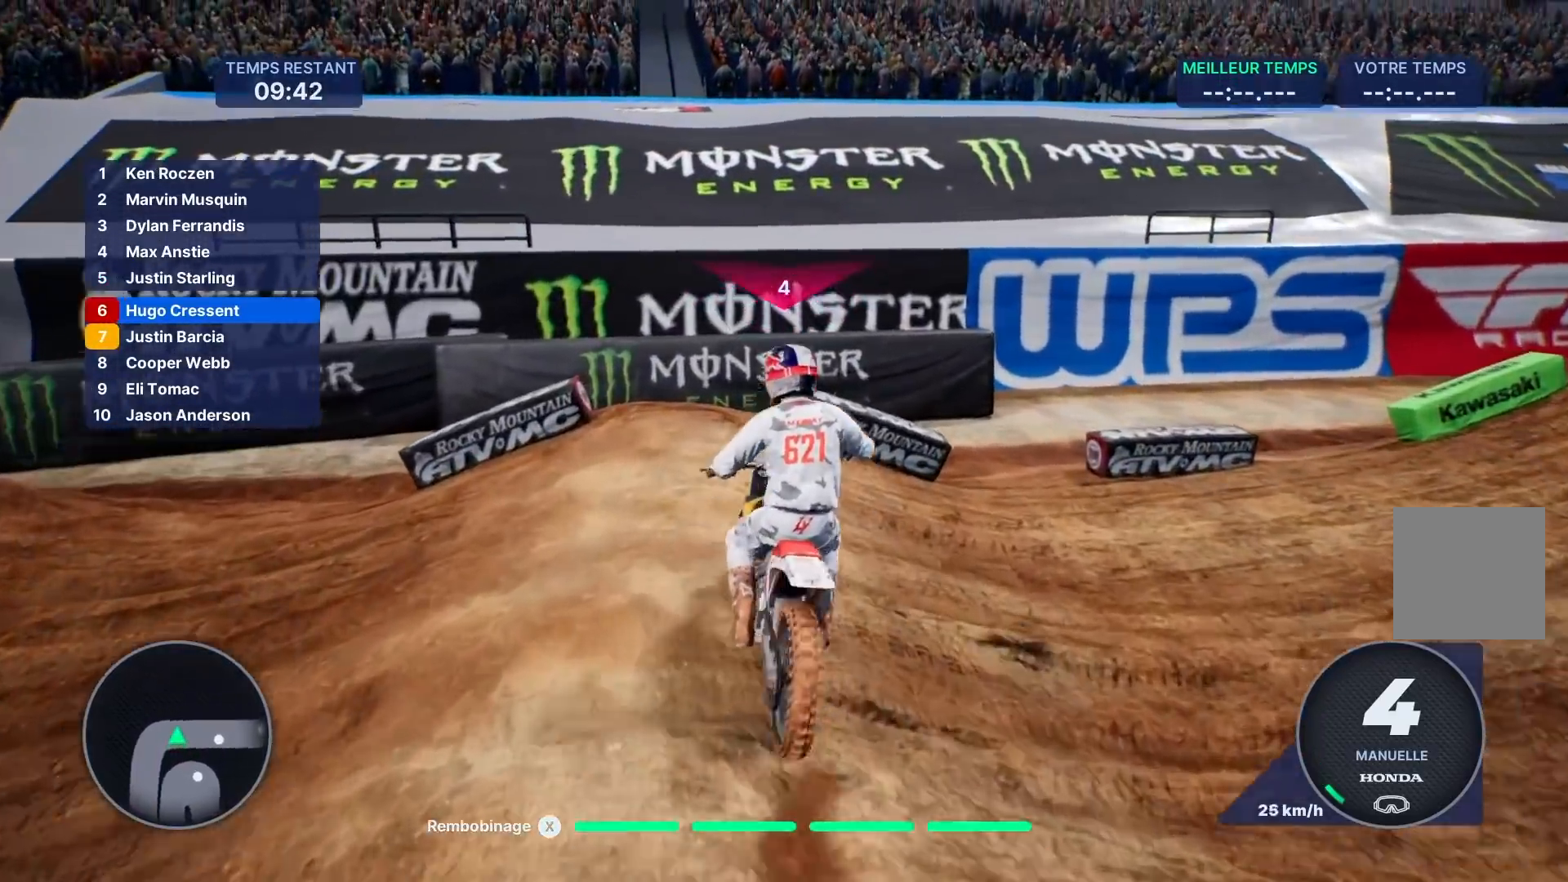
{"buttons": ["L2"], "left_stick": "right", "right_stick": "center", "events": [[167, "left_stick", "right"]]}
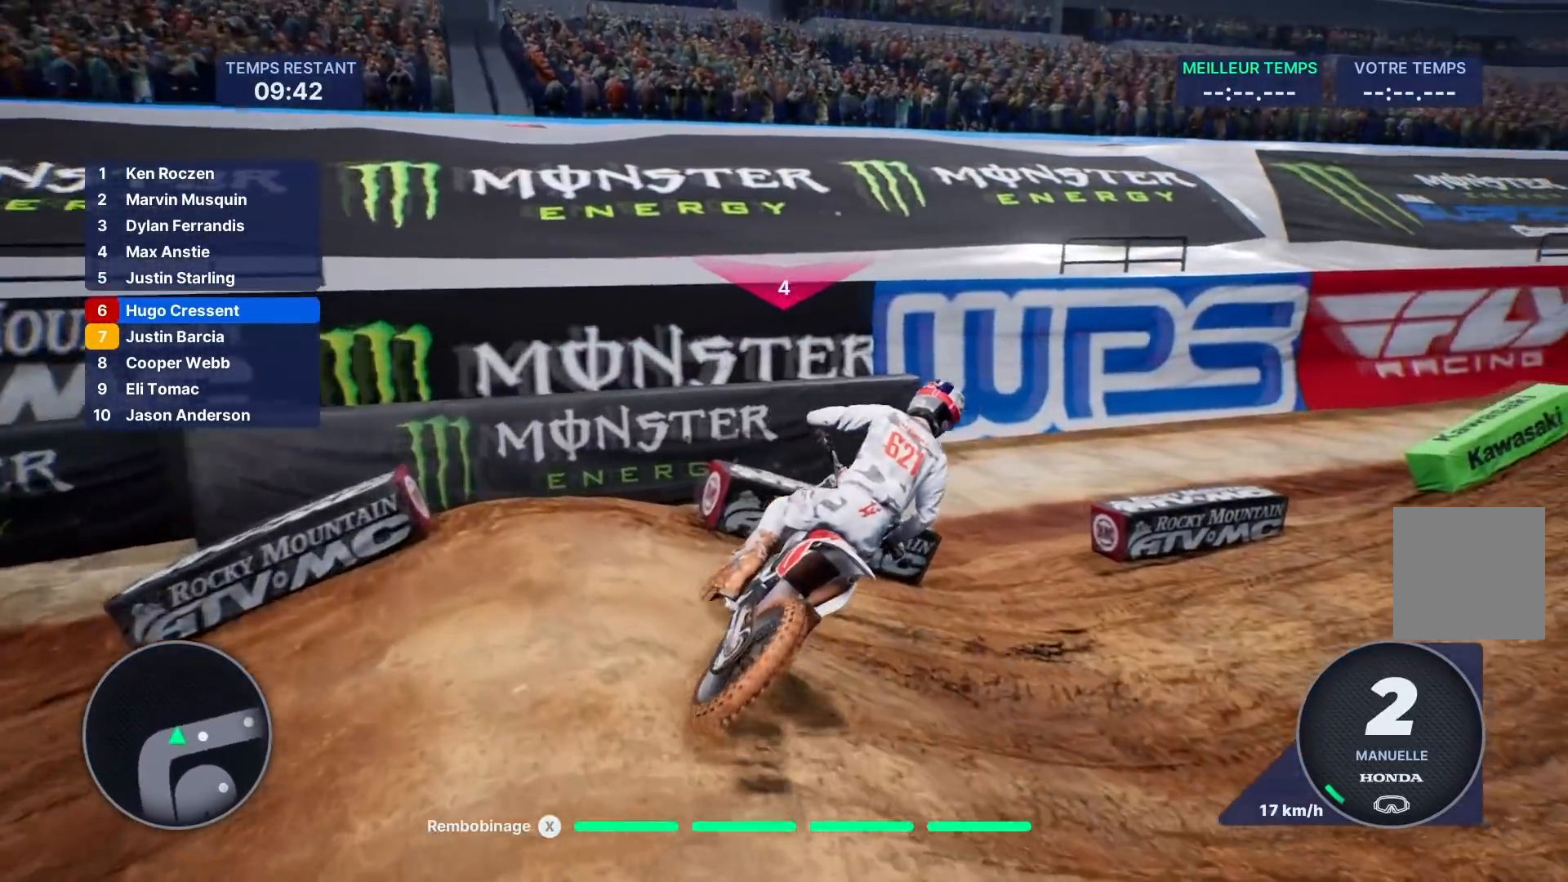
{"buttons": ["R2"], "left_stick": "right", "right_stick": "center", "events": [[17, "L2", "up"], [400, "R2", "down"]]}
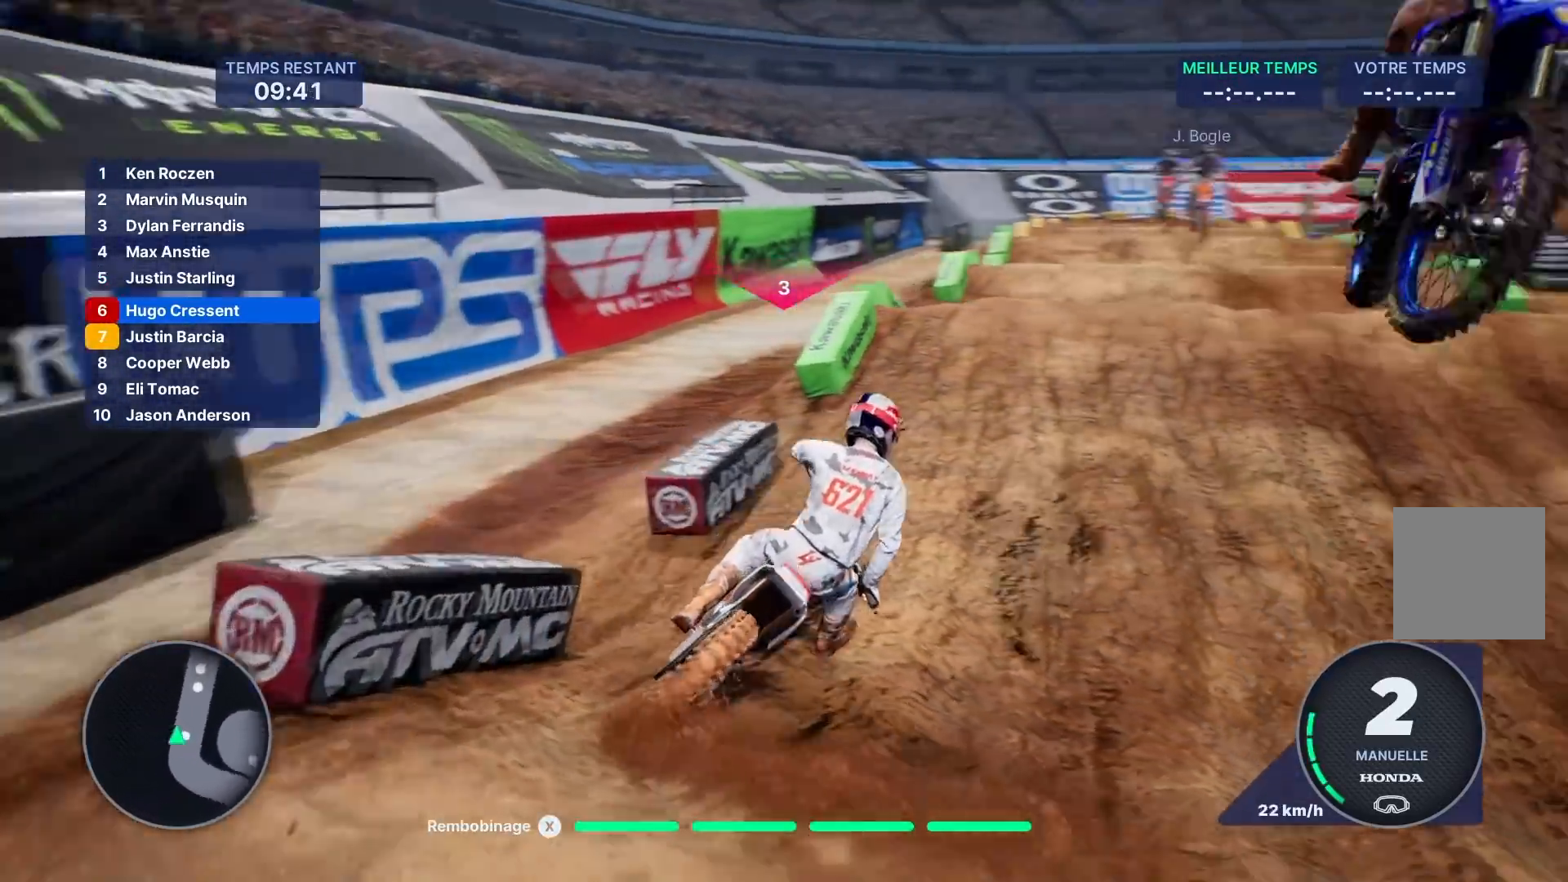
{"buttons": [], "left_stick": "center", "right_stick": "center", "events": [[150, "R2", "up"], [283, "R2", "down"], [400, "R2", "up"], [400, "left_stick", "center"]]}
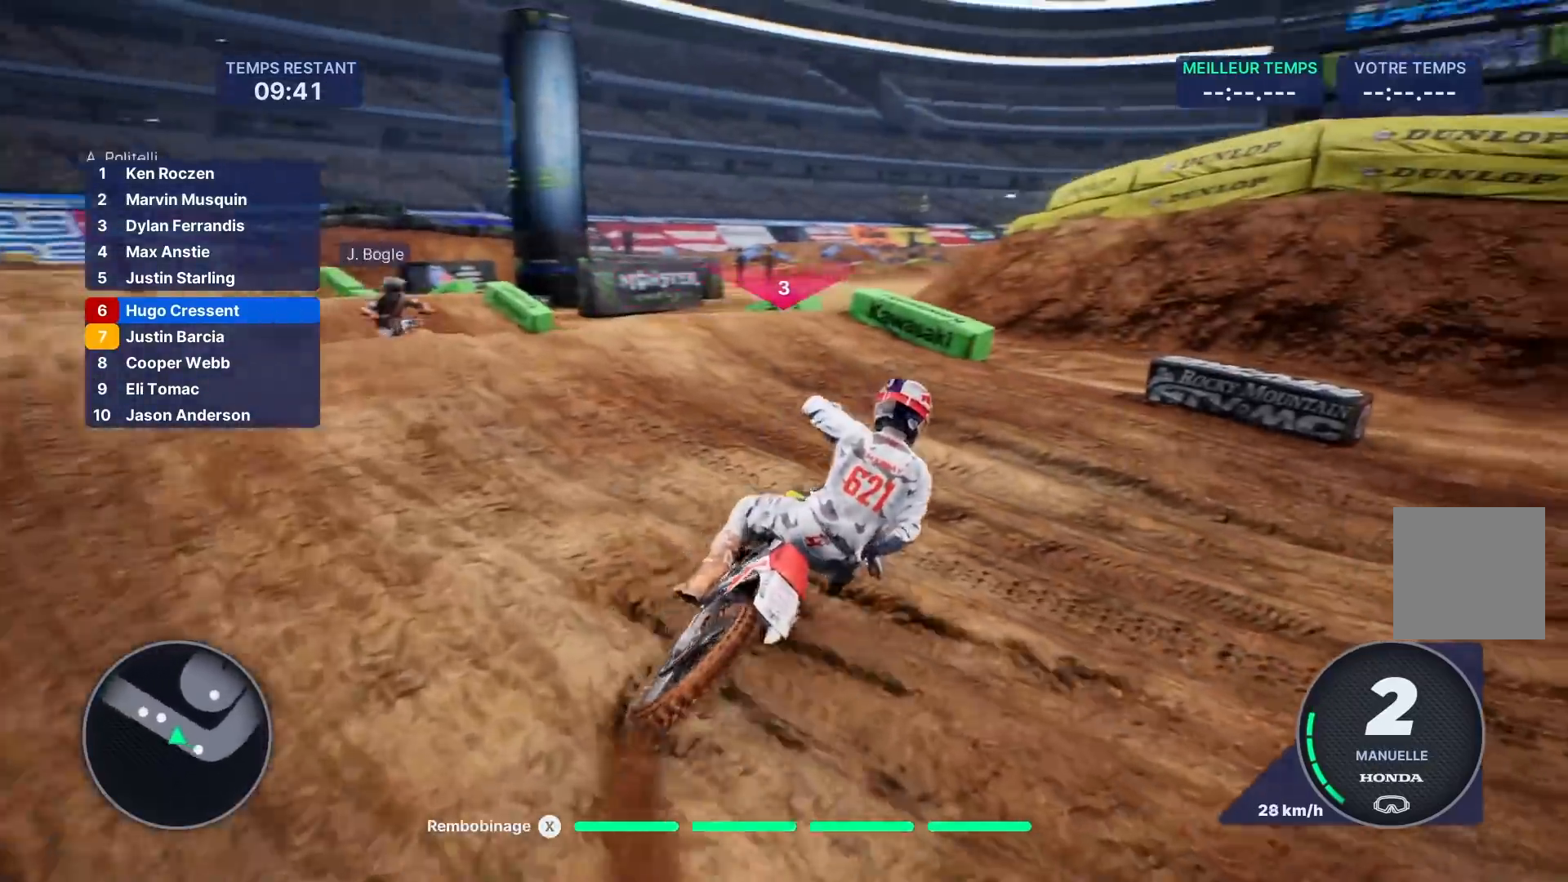
{"buttons": ["R2"], "left_stick": "center", "right_stick": "center", "events": [[33, "R2", "down"], [183, "left_stick", "left"], [300, "left_stick", "center"]]}
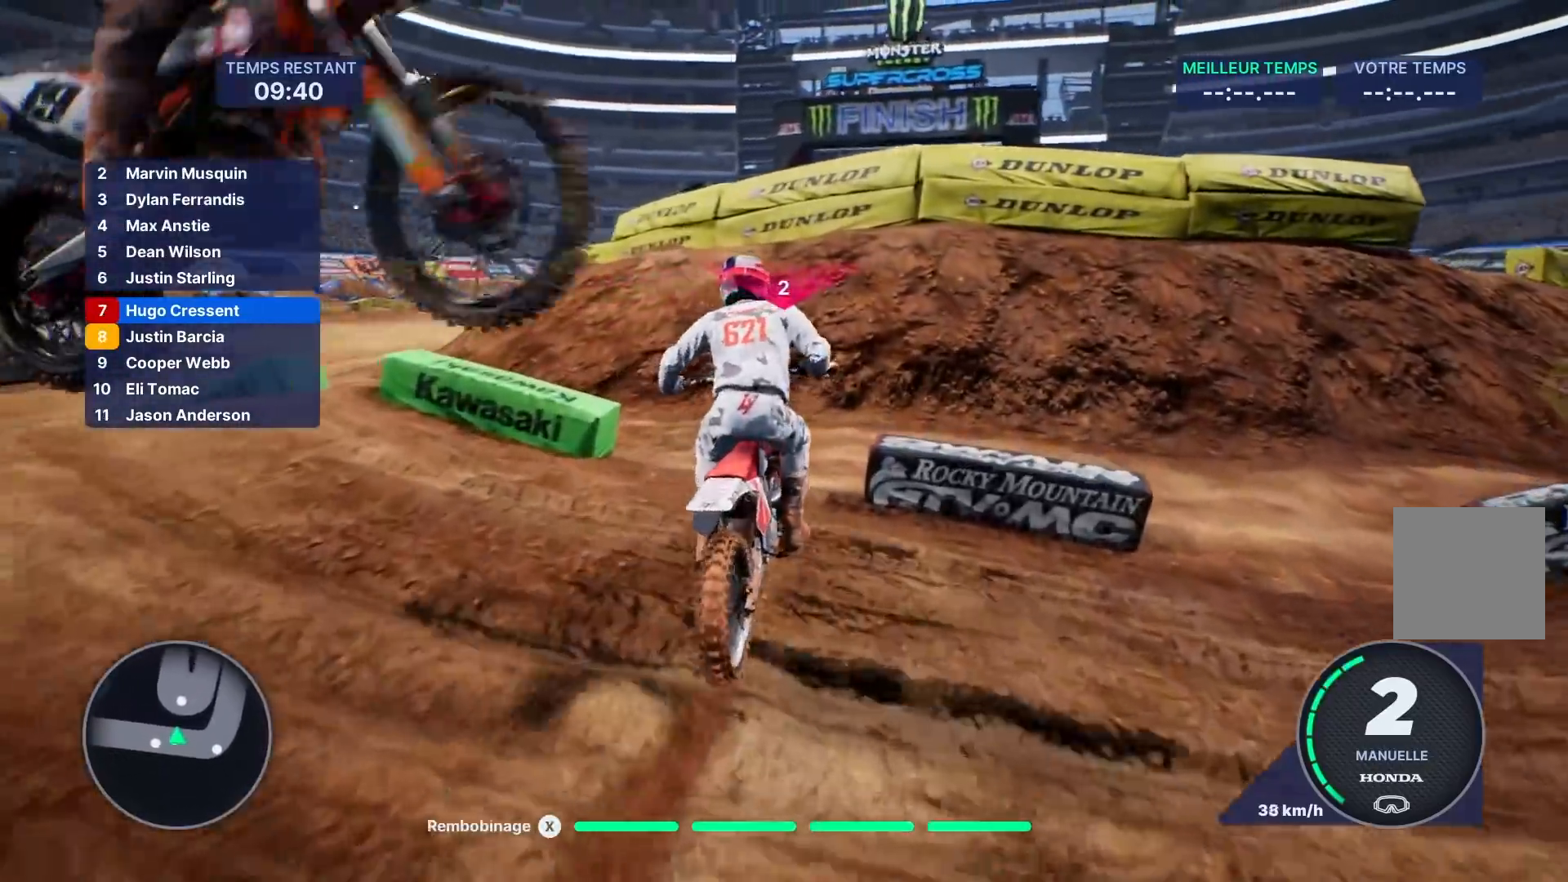
{"buttons": [], "left_stick": "left", "right_stick": "center", "events": [[350, "R2", "up"], [467, "left_stick", "left"]]}
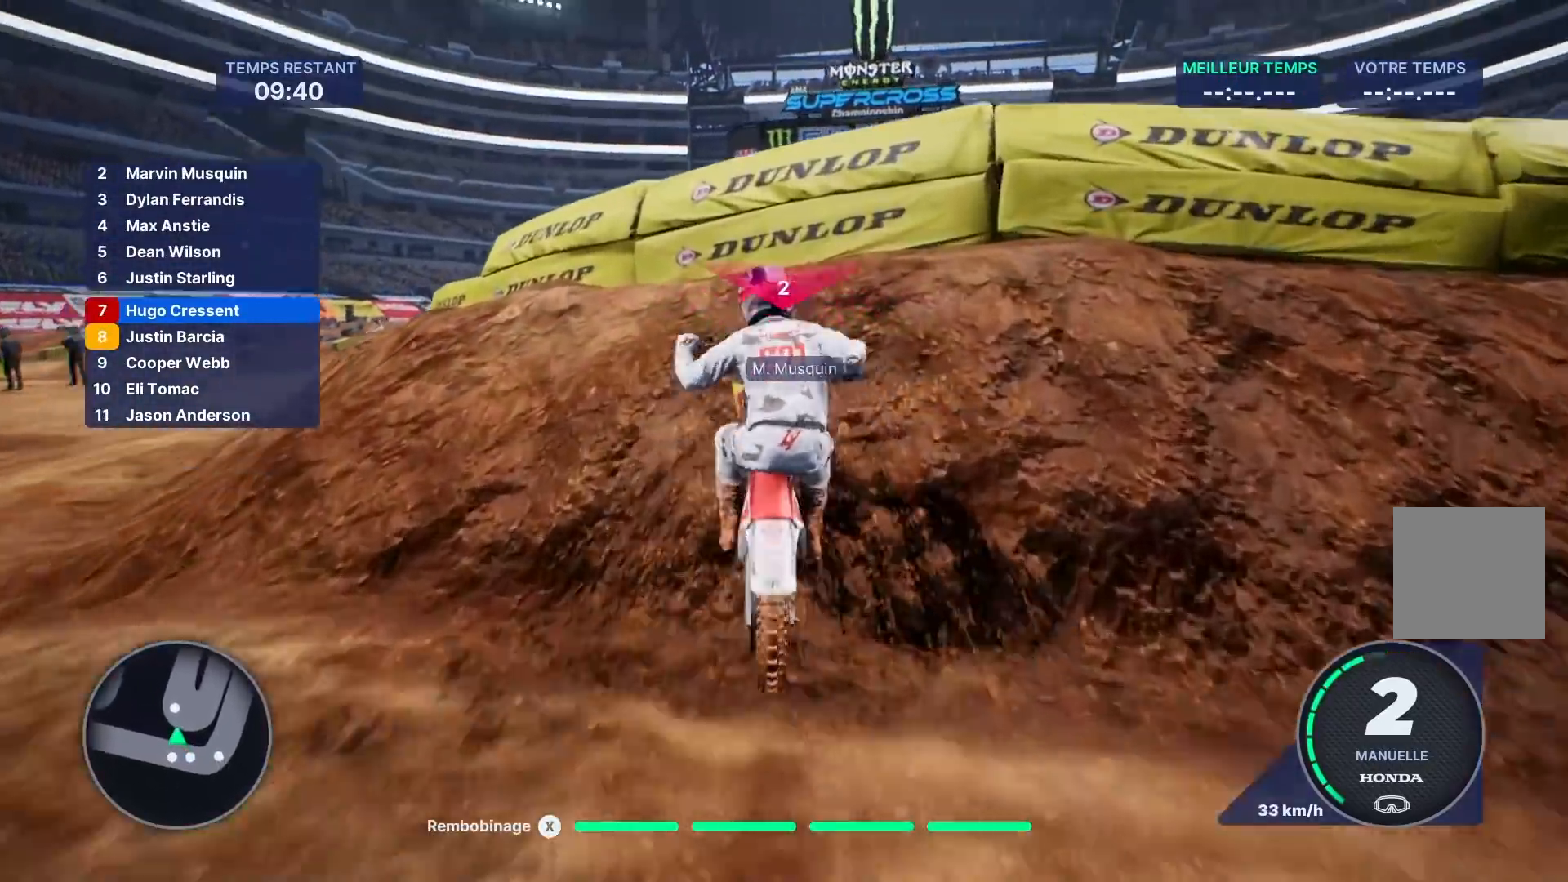
{"buttons": [], "left_stick": "center", "right_stick": "up", "events": [[83, "left_stick", "center"], [267, "right_stick", "up"]]}
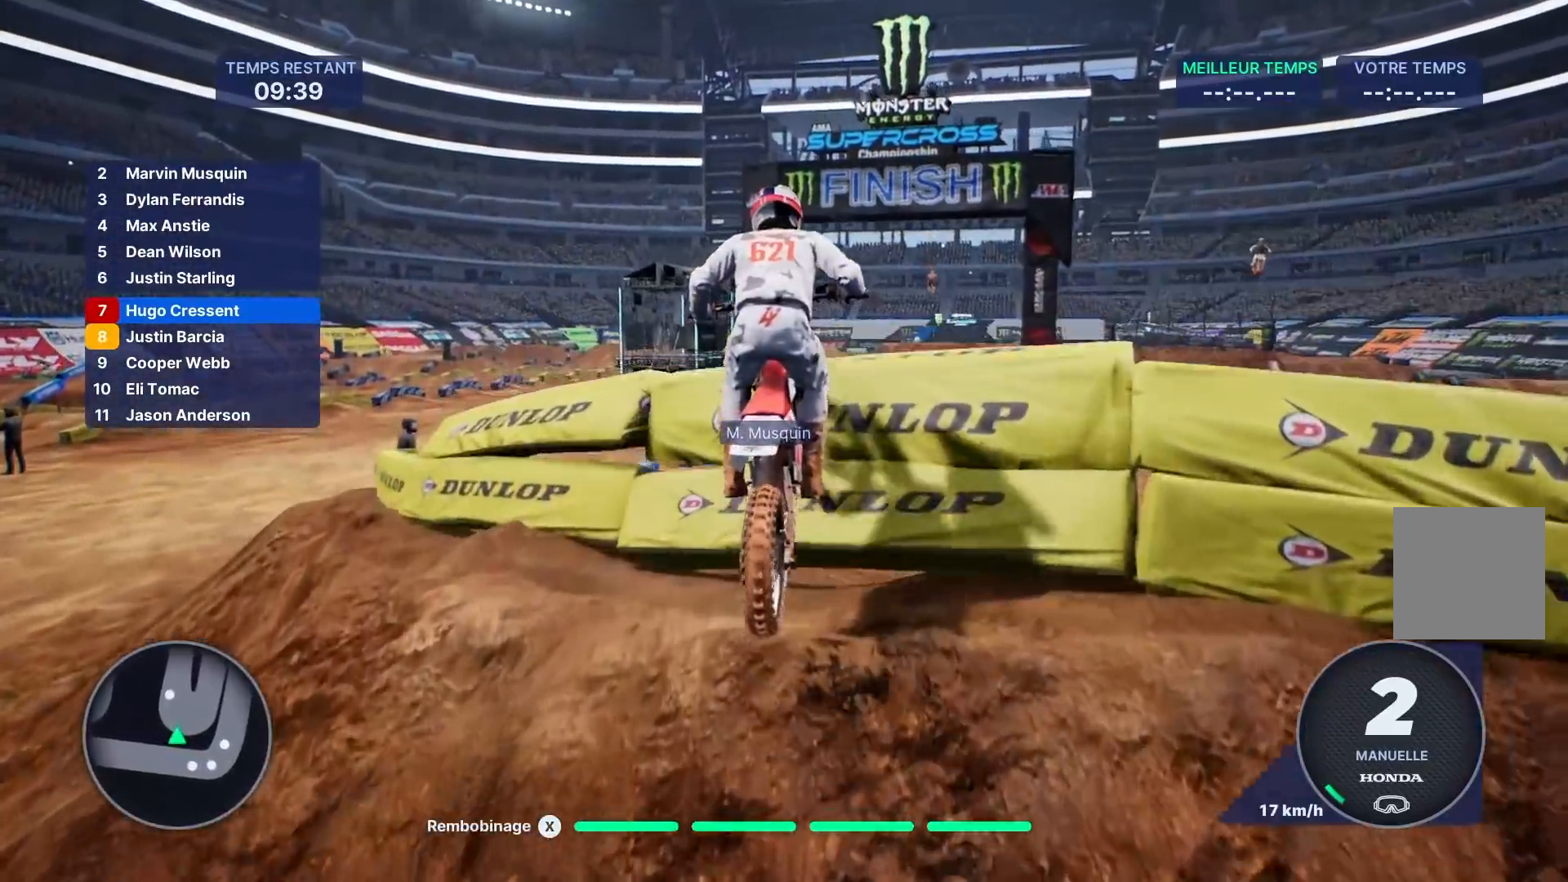
{"buttons": ["R2"], "left_stick": "right", "right_stick": "center", "events": [[283, "right_stick", "center"], [333, "left_stick", "right"], [450, "R2", "down"]]}
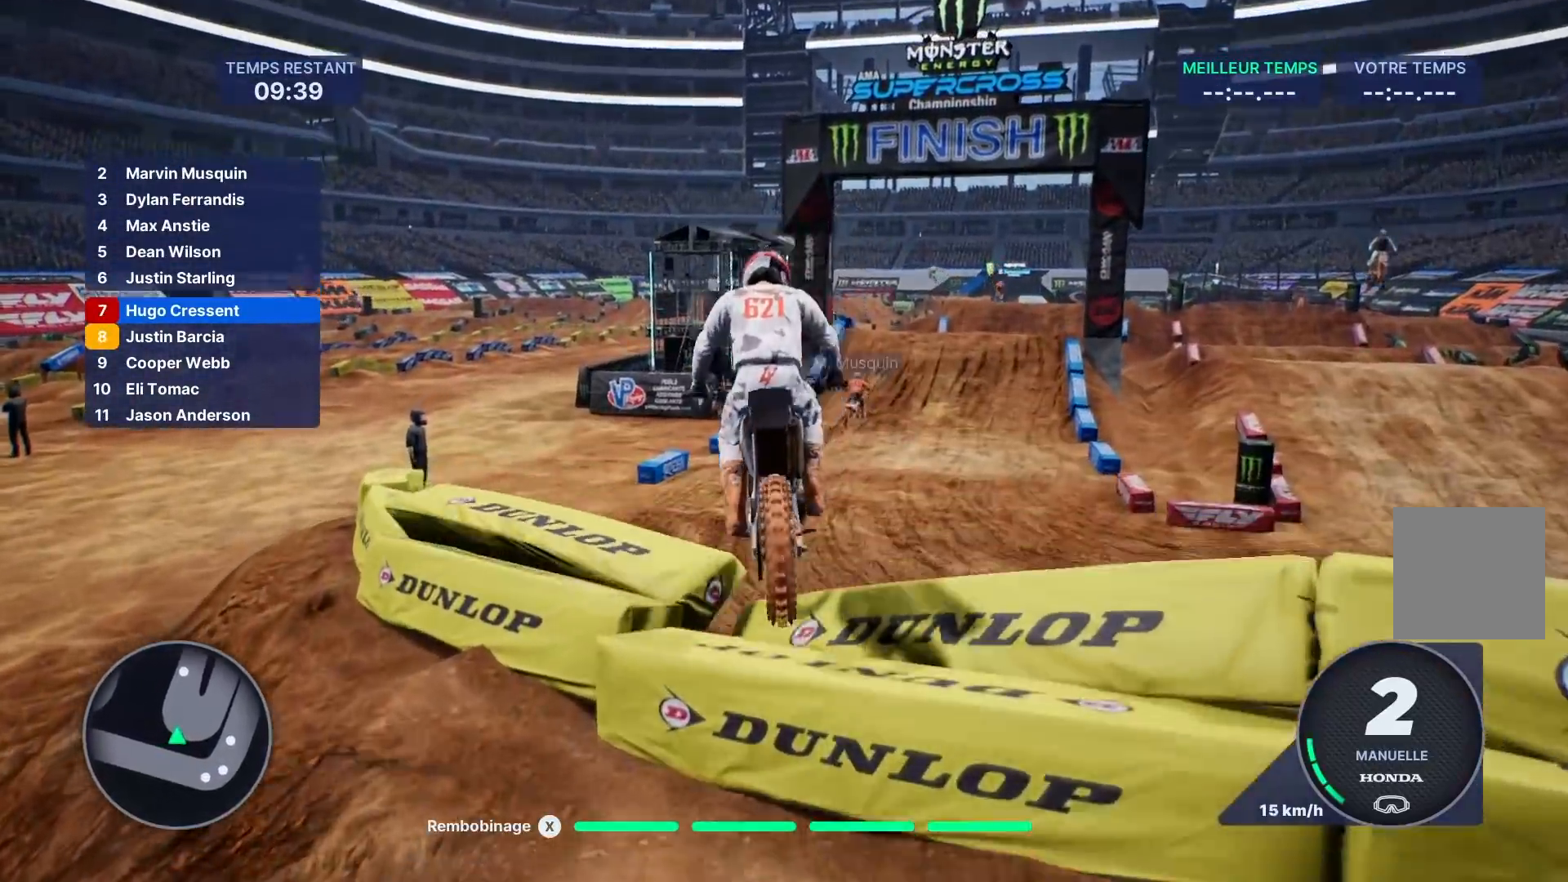
{"buttons": ["R2"], "left_stick": "center", "right_stick": "center", "events": [[117, "R2", "up"], [150, "left_stick", "center"], [217, "R2", "down"]]}
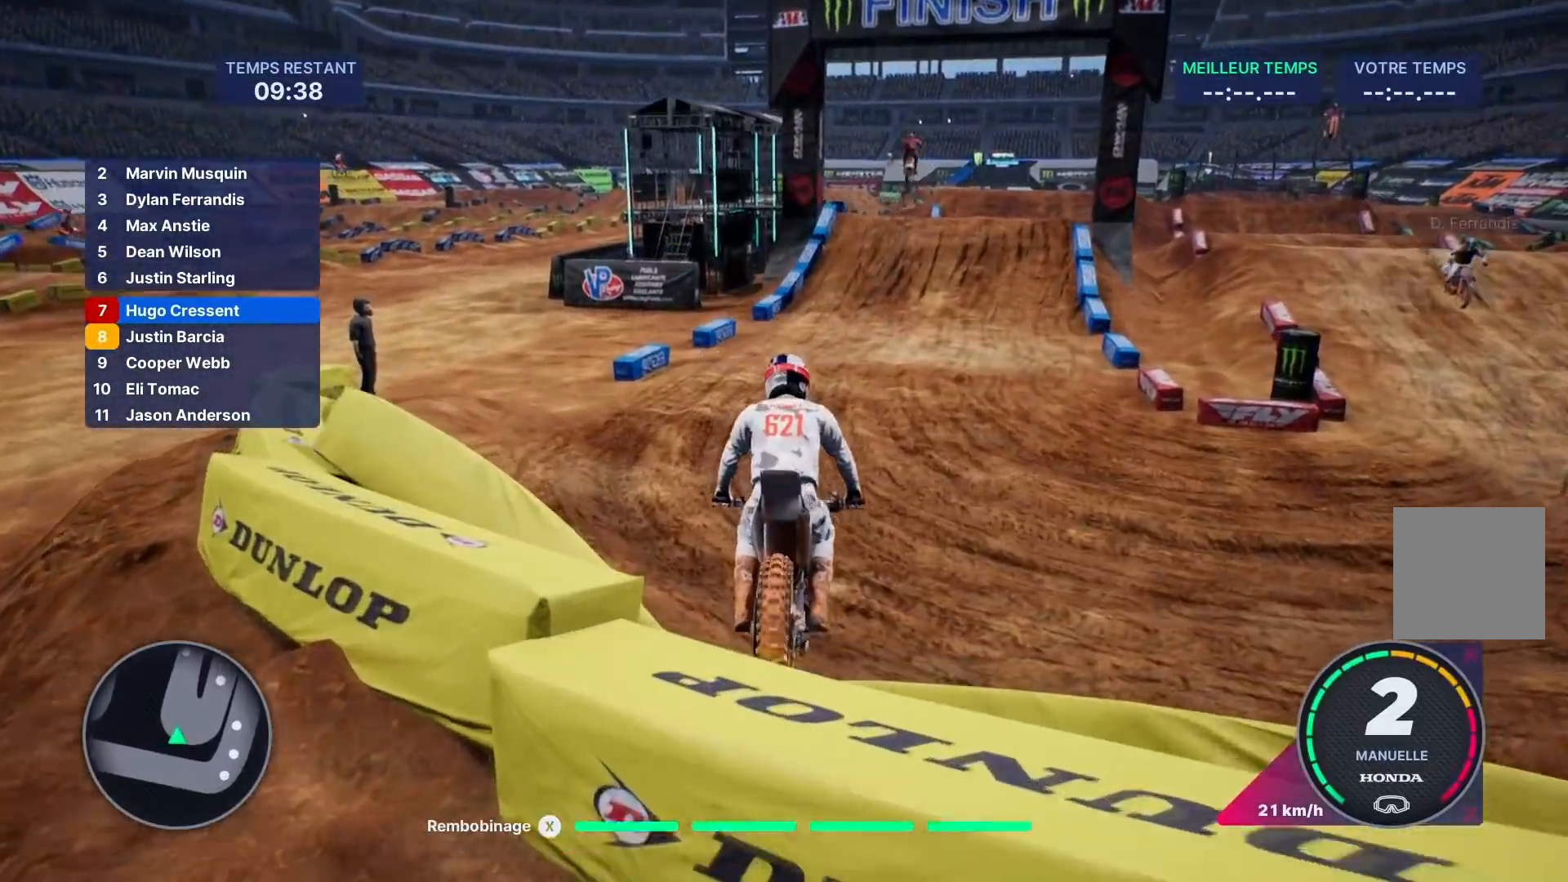
{"buttons": ["R2"], "left_stick": "right", "right_stick": "center", "events": [[67, "left_stick", "right"], [200, "left_stick", "center"], [317, "left_stick", "right"]]}
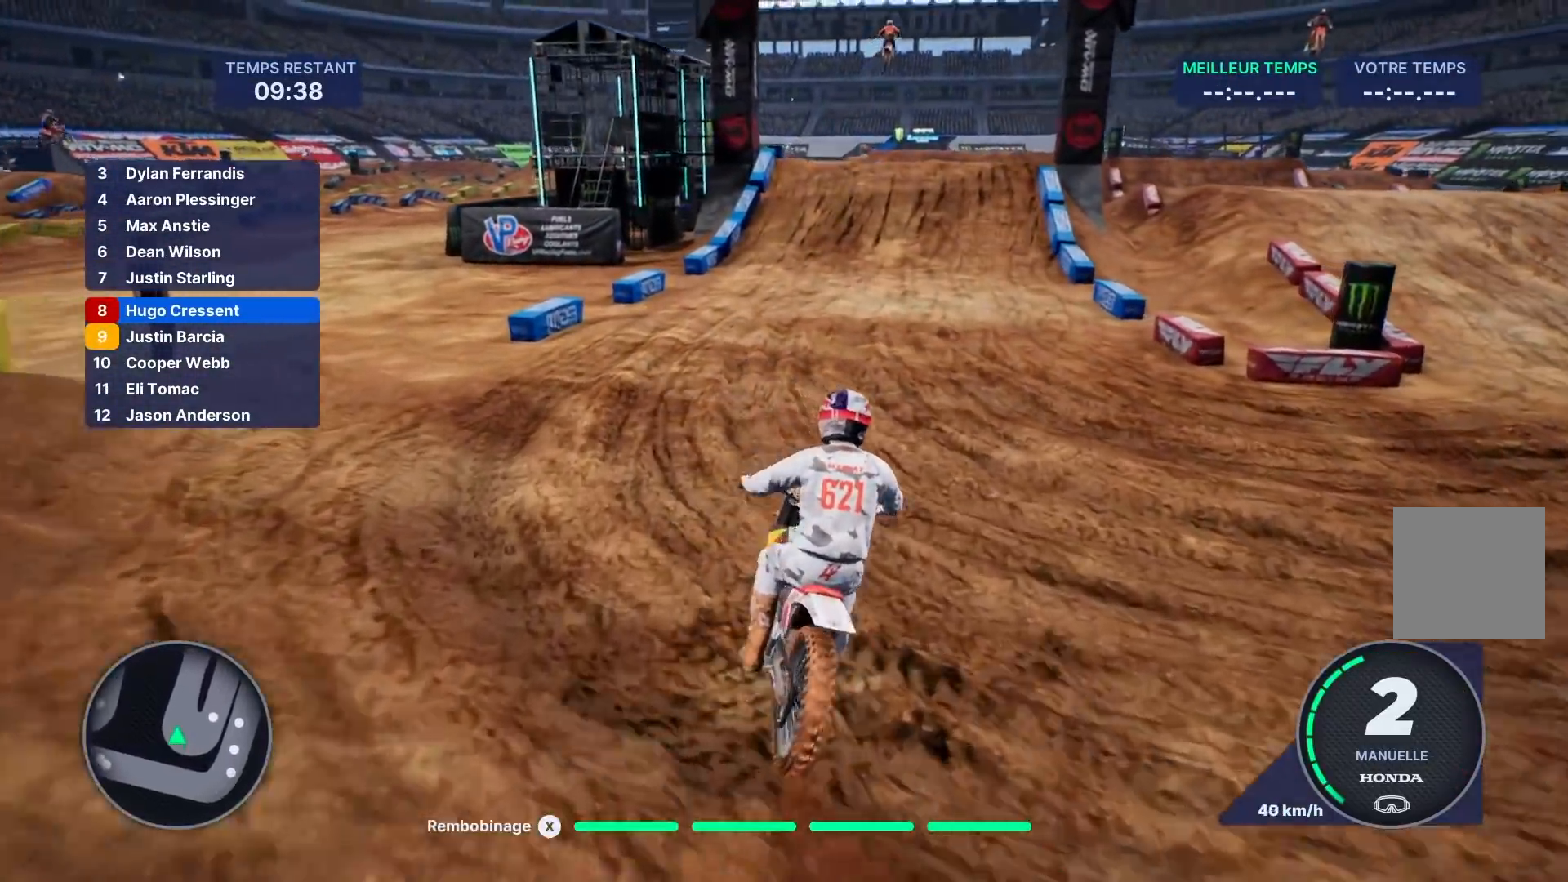
{"buttons": ["R2"], "left_stick": "center", "right_stick": "center", "events": [[50, "left_stick", "center"], [383, "left_stick", "left"], [467, "left_stick", "center"]]}
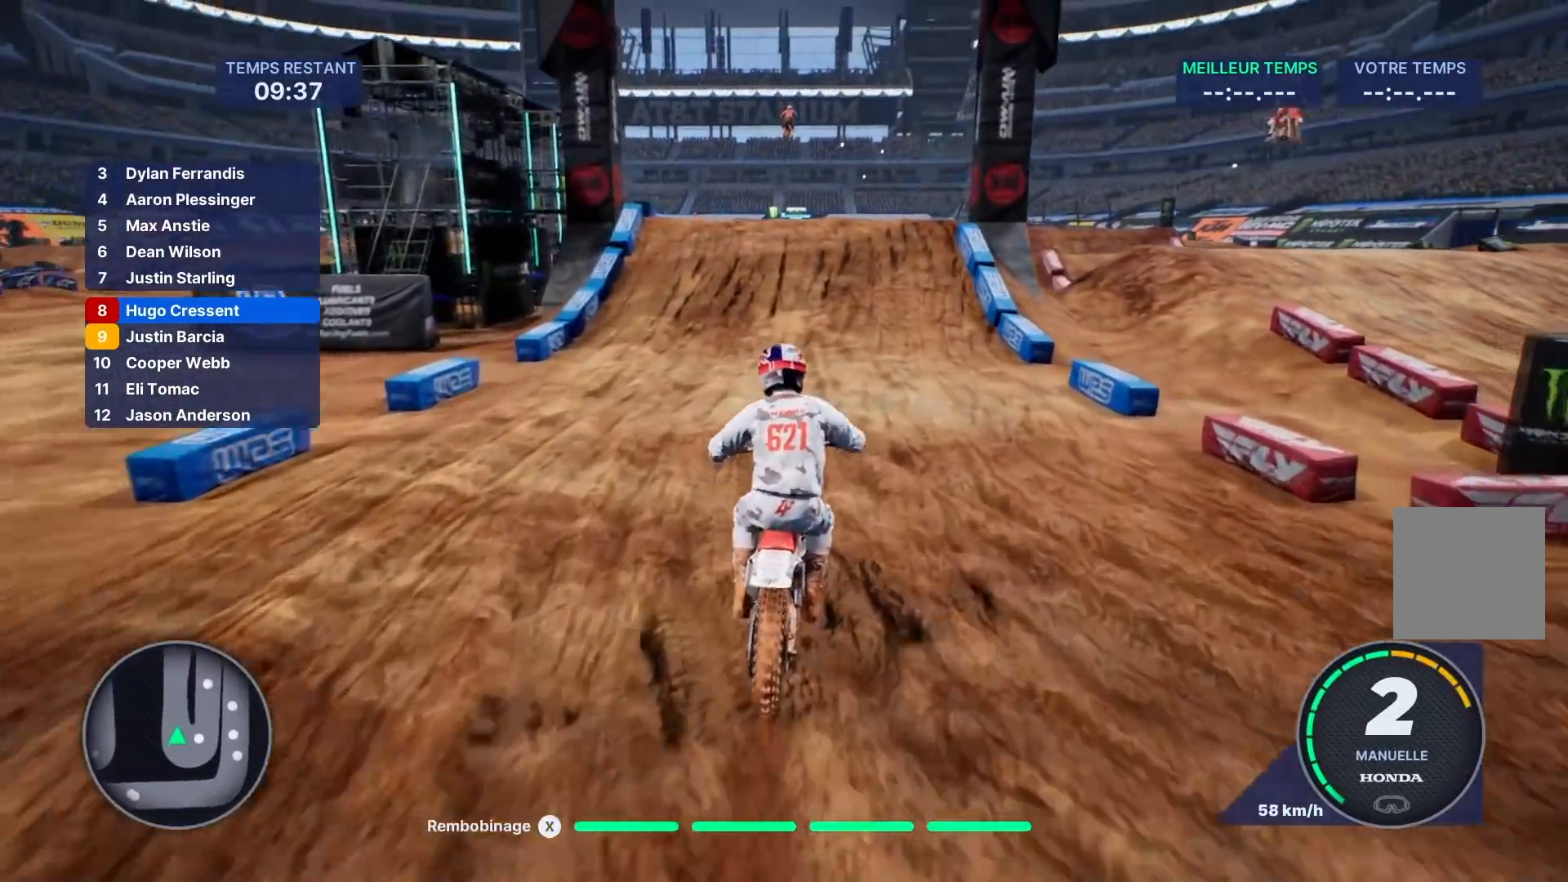
{"buttons": ["R2"], "left_stick": "center", "right_stick": "center", "events": [[167, "left_stick", "right"], [333, "left_stick", "center"]]}
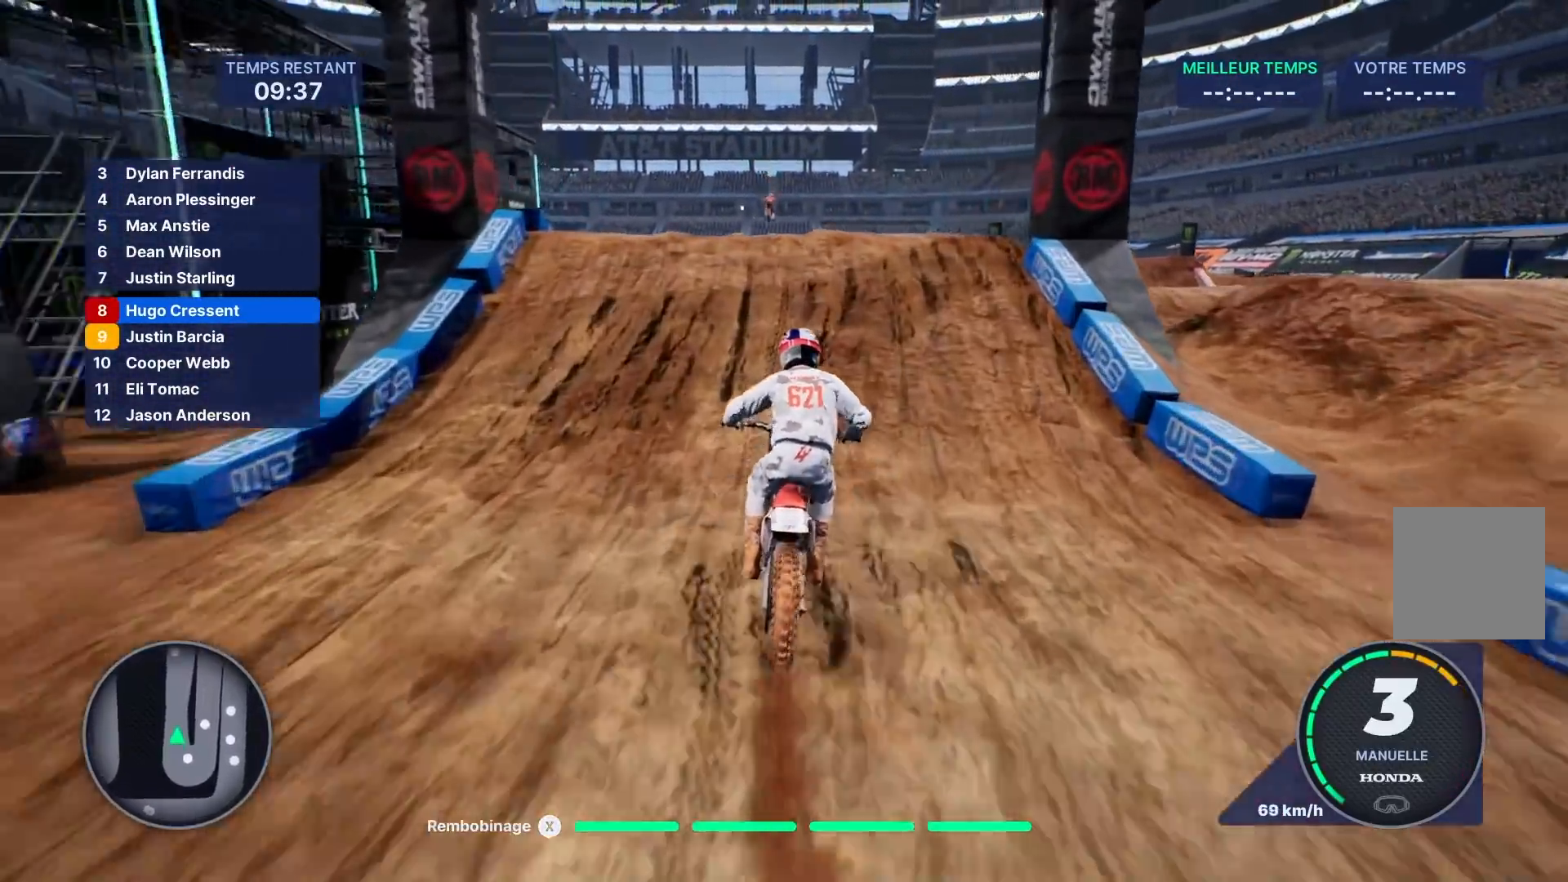
{"buttons": ["R2"], "left_stick": "center", "right_stick": "up-left", "events": [[433, "right_stick", "up-left"]]}
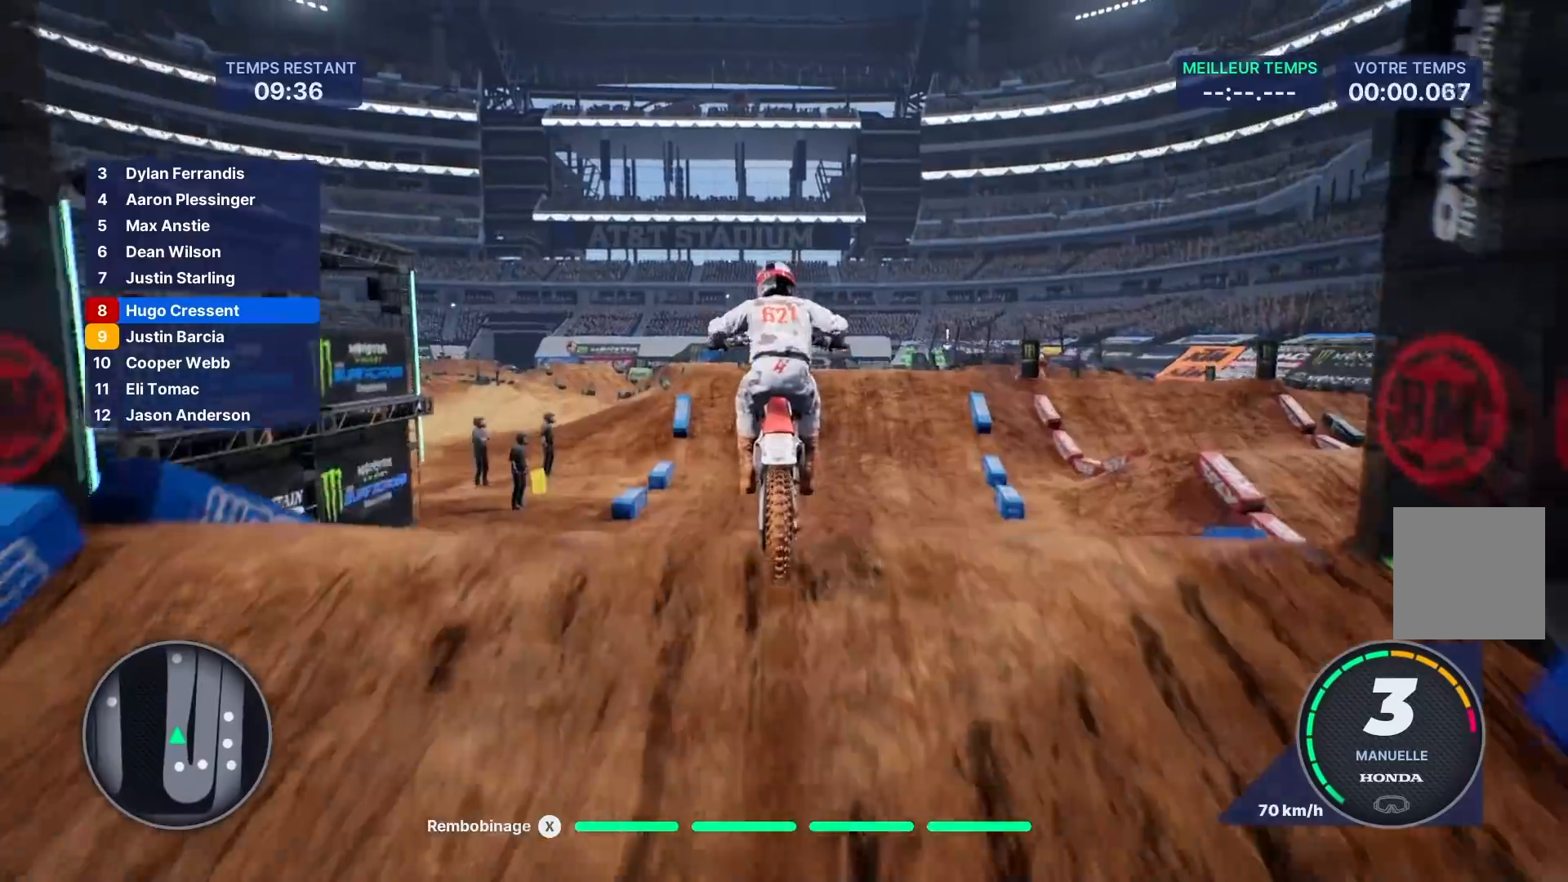
{"buttons": [], "left_stick": "center", "right_stick": "right", "events": [[117, "R2", "up"], [267, "right_stick", "up"], [367, "right_stick", "up-right"], [483, "right_stick", "right"]]}
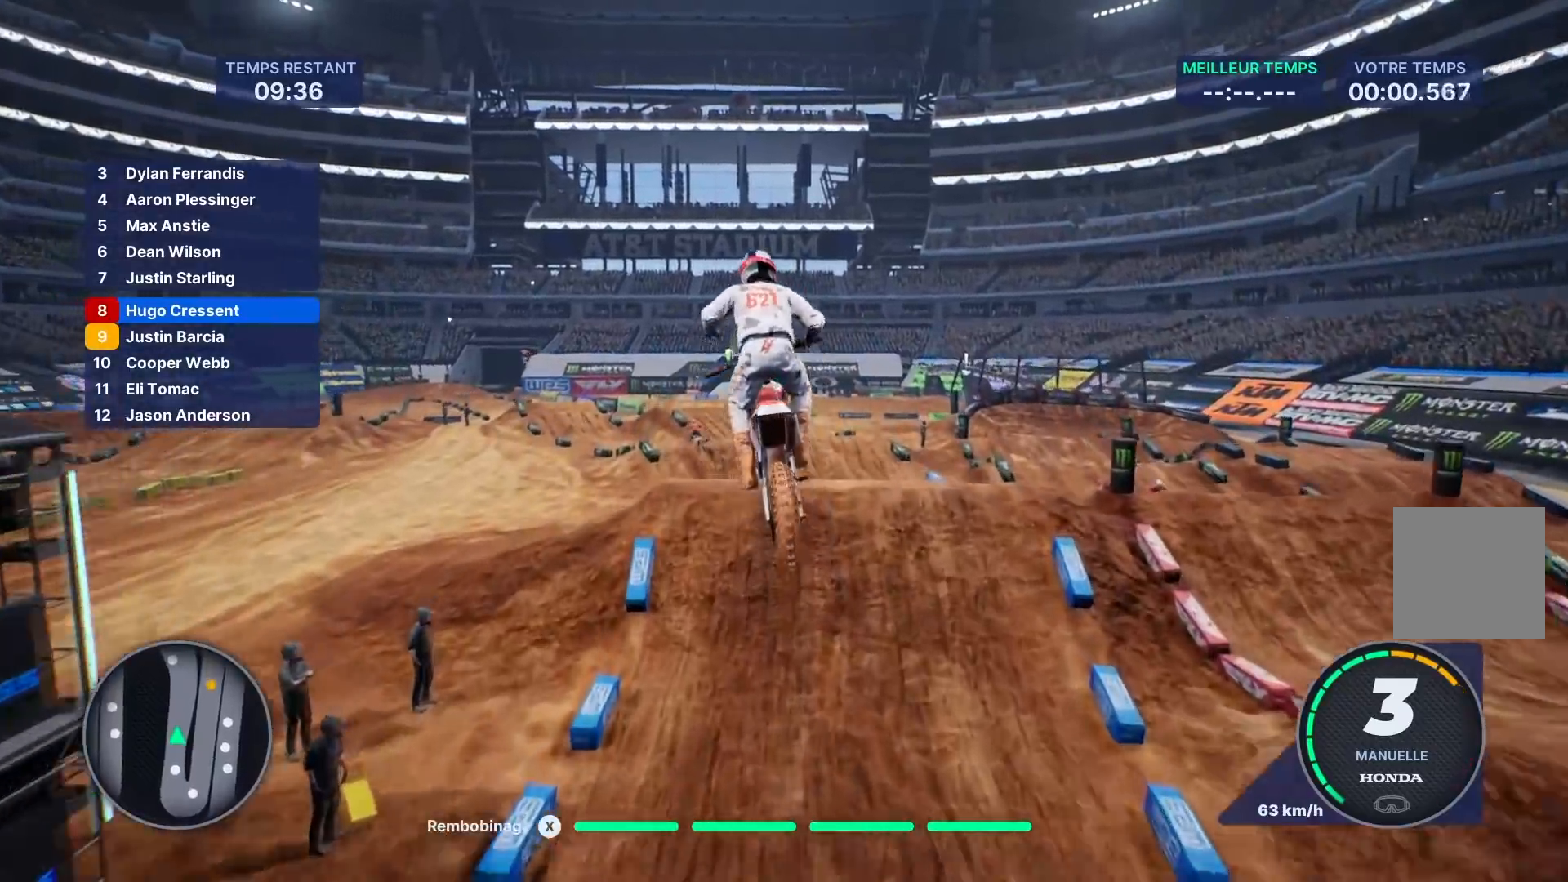
{"buttons": [], "left_stick": "center", "right_stick": "center", "events": [[133, "right_stick", "center"]]}
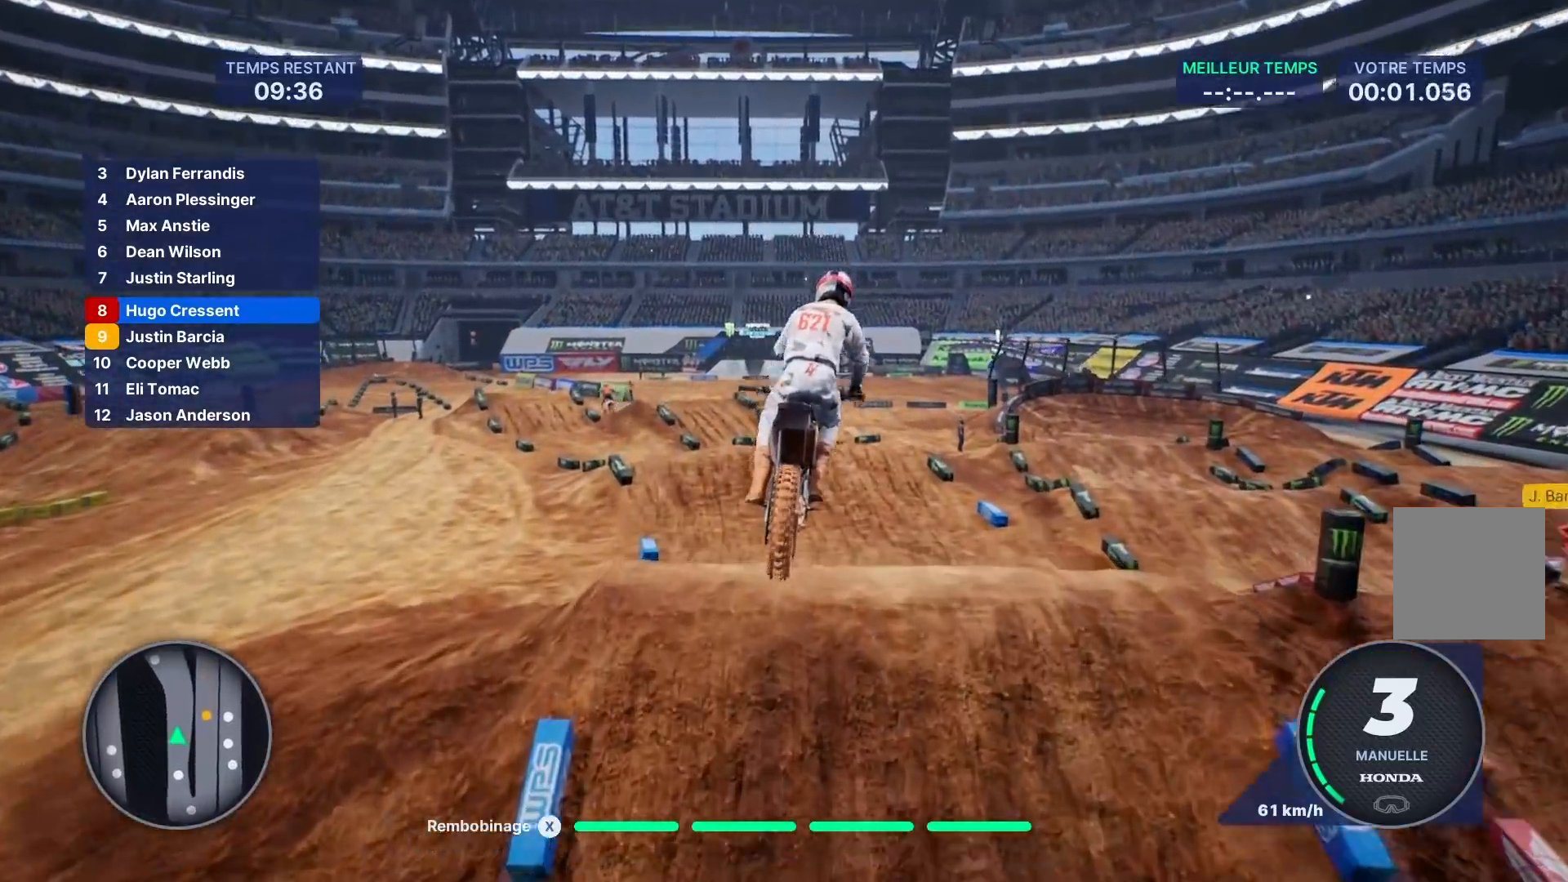
{"buttons": ["R2"], "left_stick": "center", "right_stick": "center", "events": [[267, "R2", "down"], [283, "left_stick", "left"], [417, "left_stick", "center"]]}
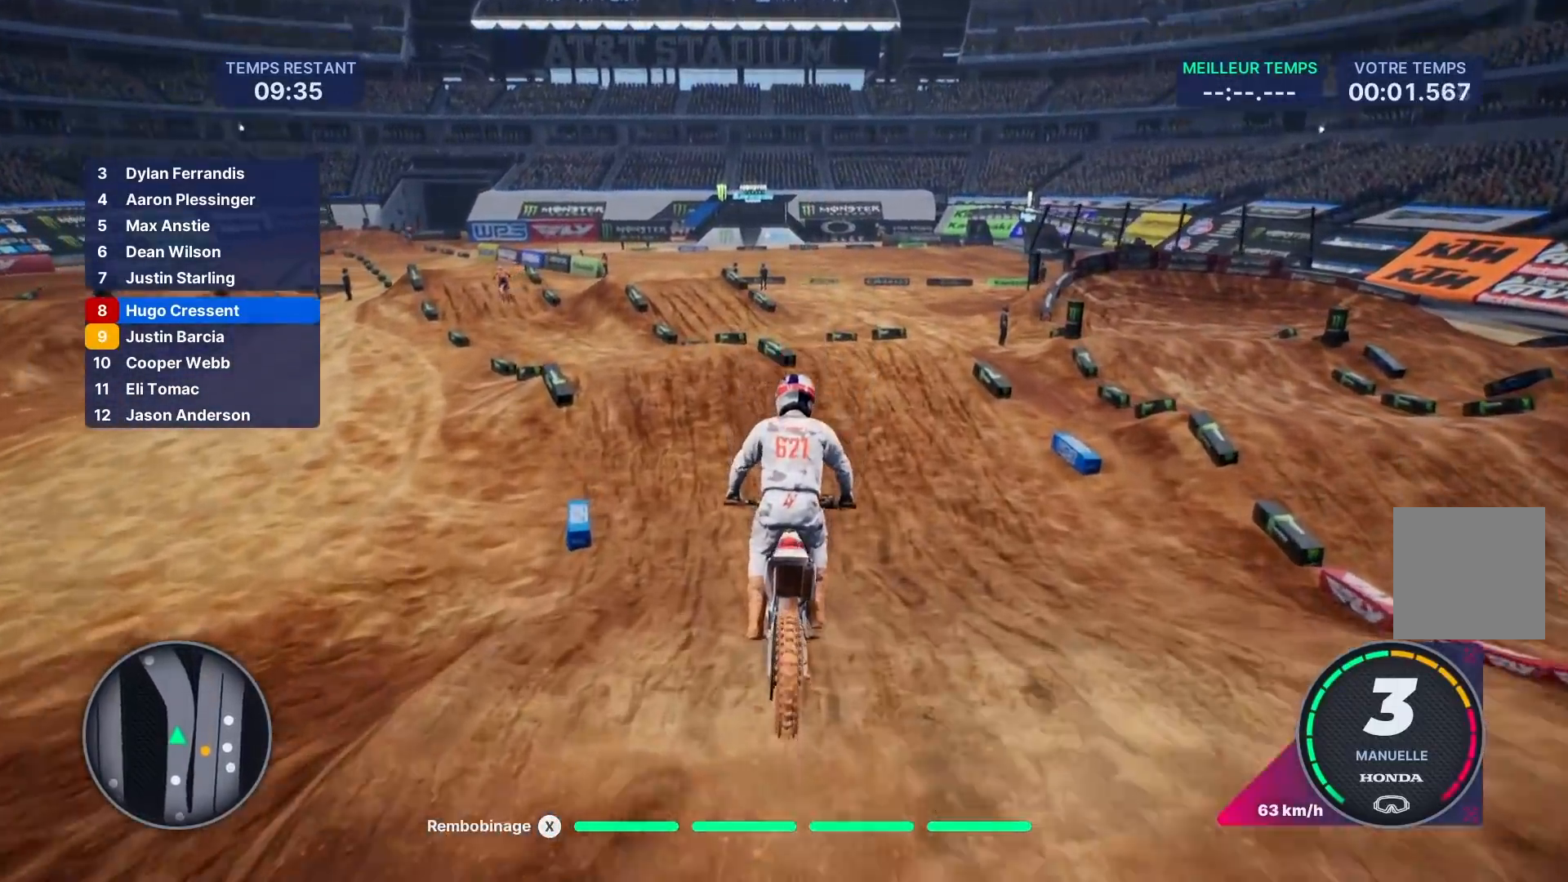
{"buttons": ["R2"], "left_stick": "left", "right_stick": "center", "events": [[17, "left_stick", "left"], [183, "left_stick", "center"], [267, "left_stick", "left"], [417, "left_stick", "center"], [500, "left_stick", "left"]]}